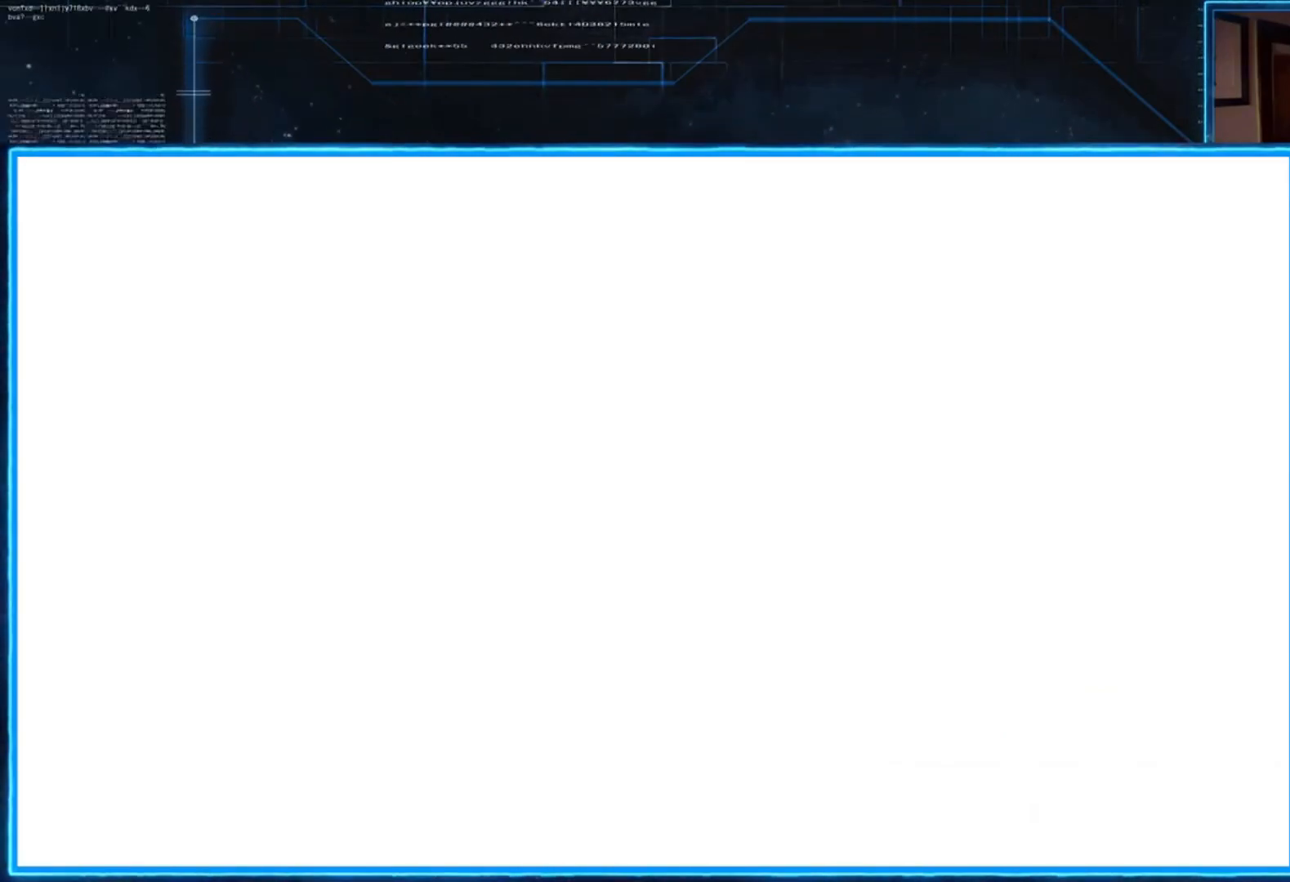
Gameplay with a controller (Xbox layout); each line is a JSON object with the inputs held at the frame after it. "events" lists button and stick changes between this image and that frame as [ms after this image, input, new state], when the widget could be followed in between. Not read: R3.
{"buttons": [], "left_stick": "center", "right_stick": "center", "events": [[301, "A", "down"], [401, "A", "up"]]}
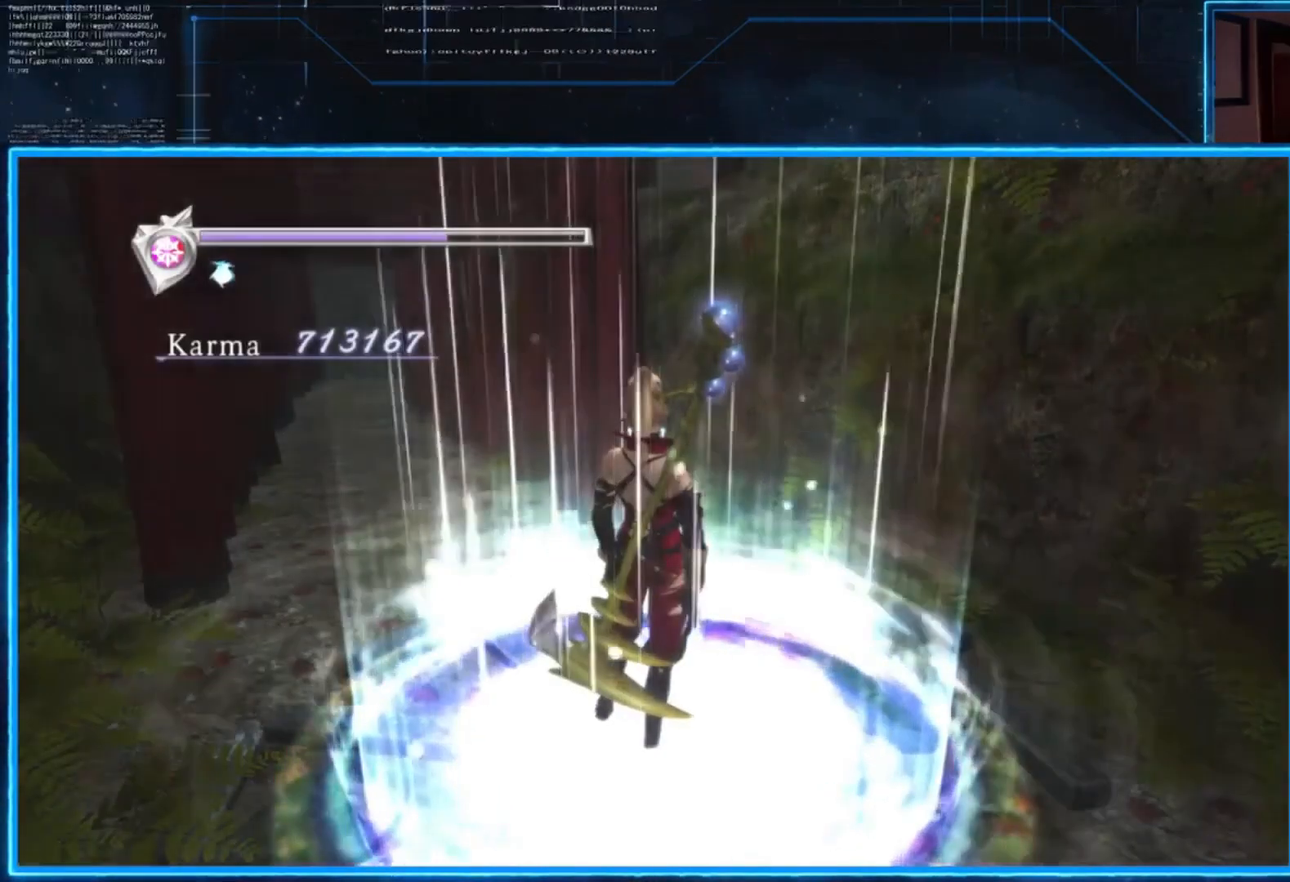
{"buttons": ["A"], "left_stick": "up-left", "right_stick": "center", "events": [[267, "left_stick", "up-left"], [500, "A", "down"]]}
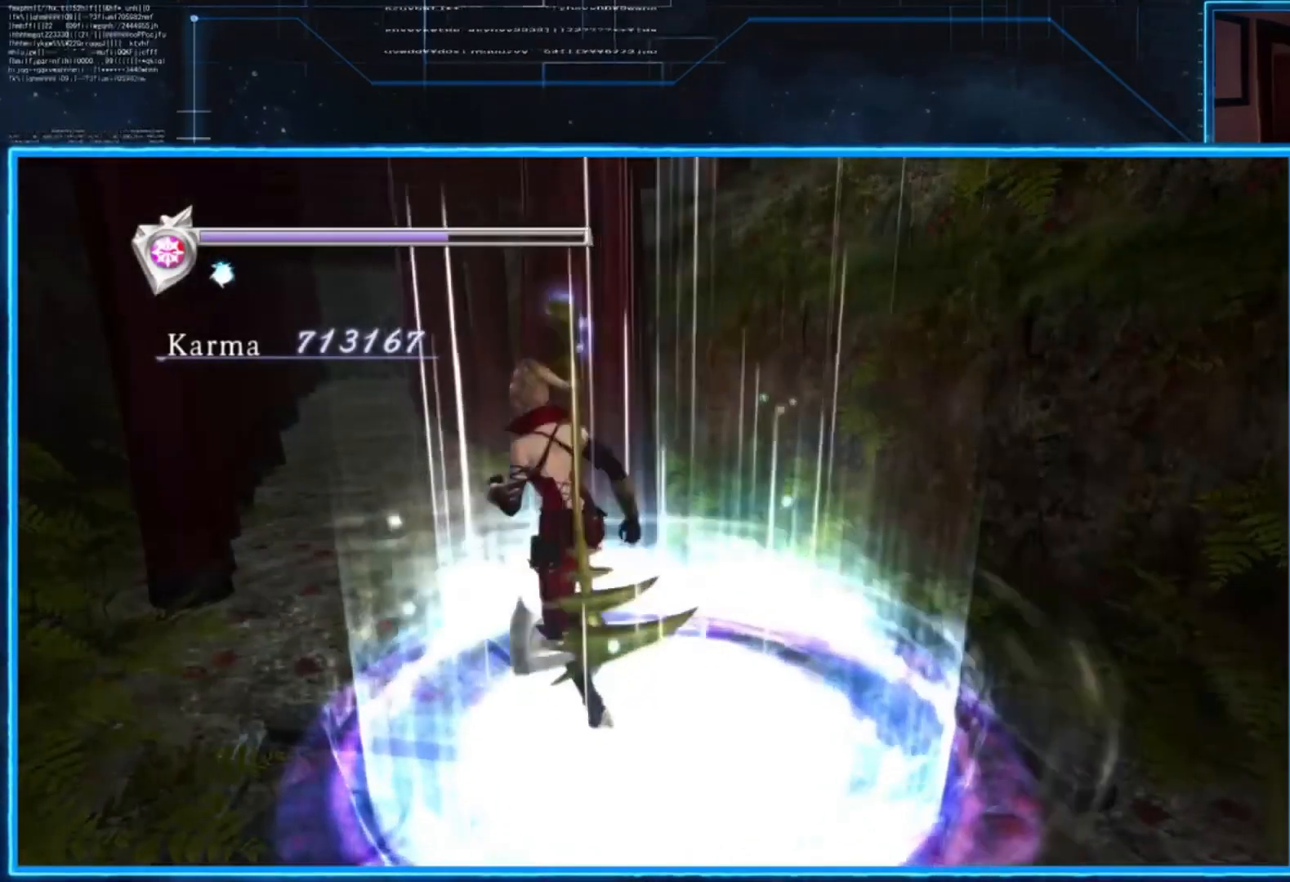
{"buttons": [], "left_stick": "center", "right_stick": "center", "events": [[134, "A", "up"], [200, "left_stick", "up"], [401, "left_stick", "up-right"], [501, "left_stick", "center"]]}
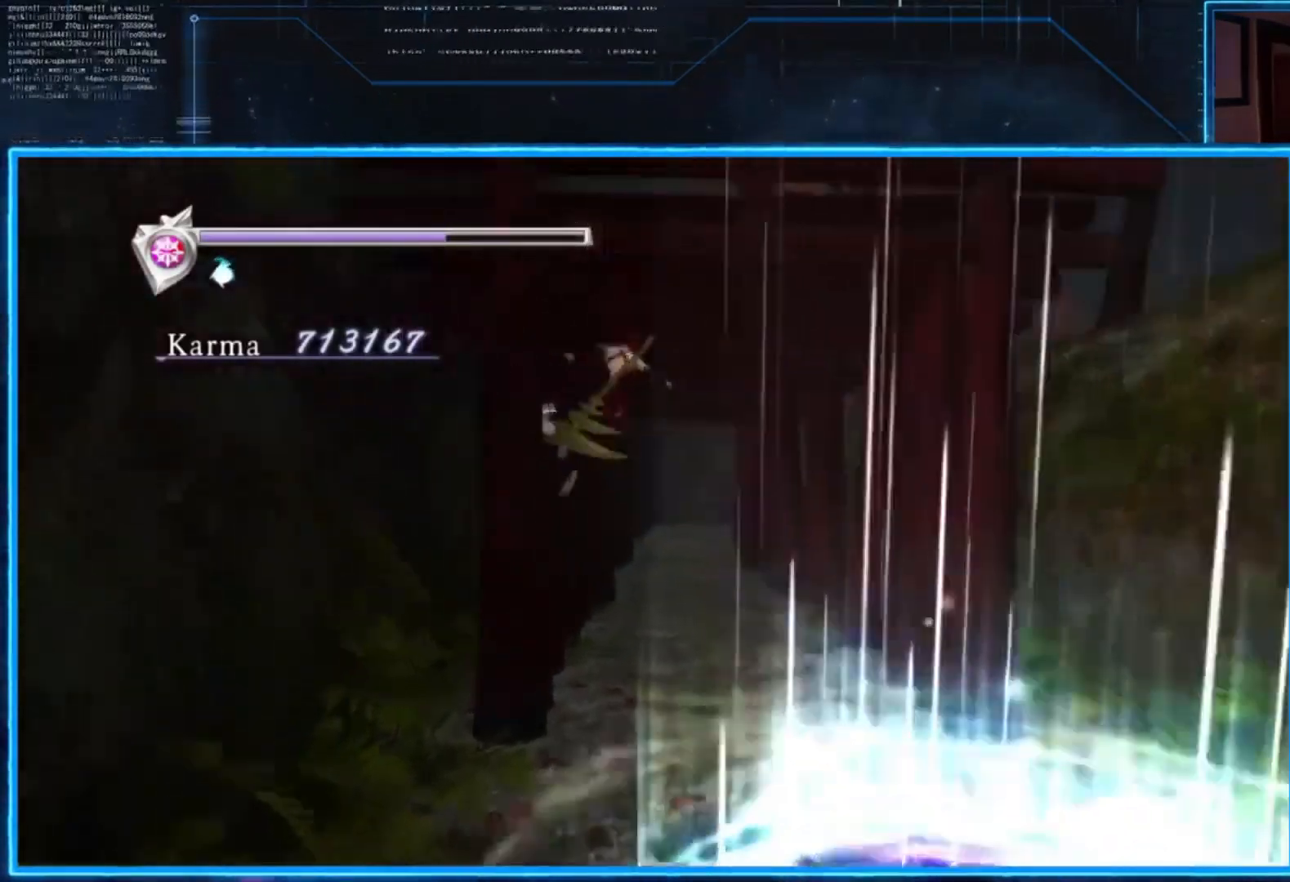
{"buttons": ["L2"], "left_stick": "up", "right_stick": "center", "events": [[33, "left_stick", "up-right"], [66, "left_stick", "up"], [200, "L2", "down"]]}
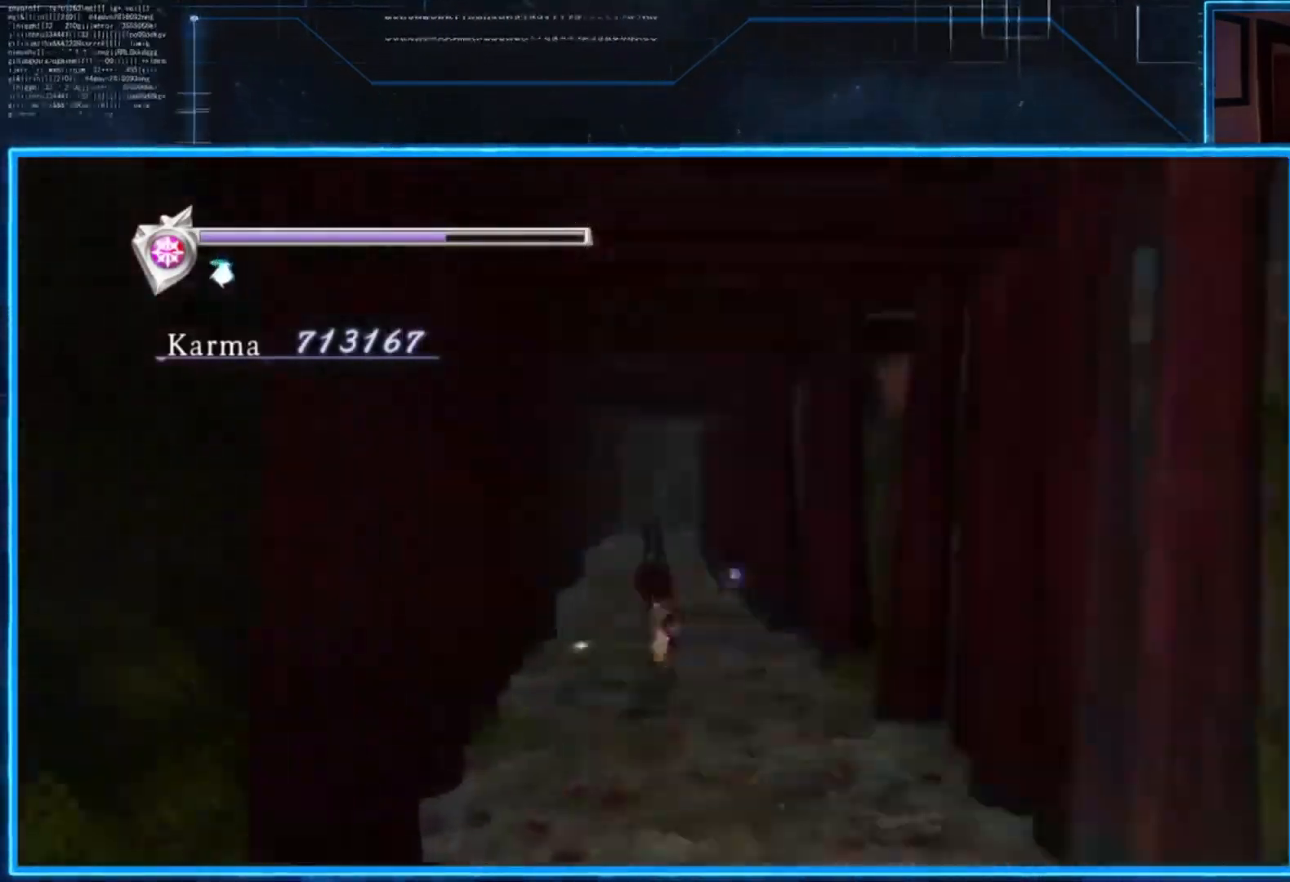
{"buttons": [], "left_stick": "up", "right_stick": "center", "events": [[100, "A", "down"], [167, "L2", "up"], [200, "A", "up"]]}
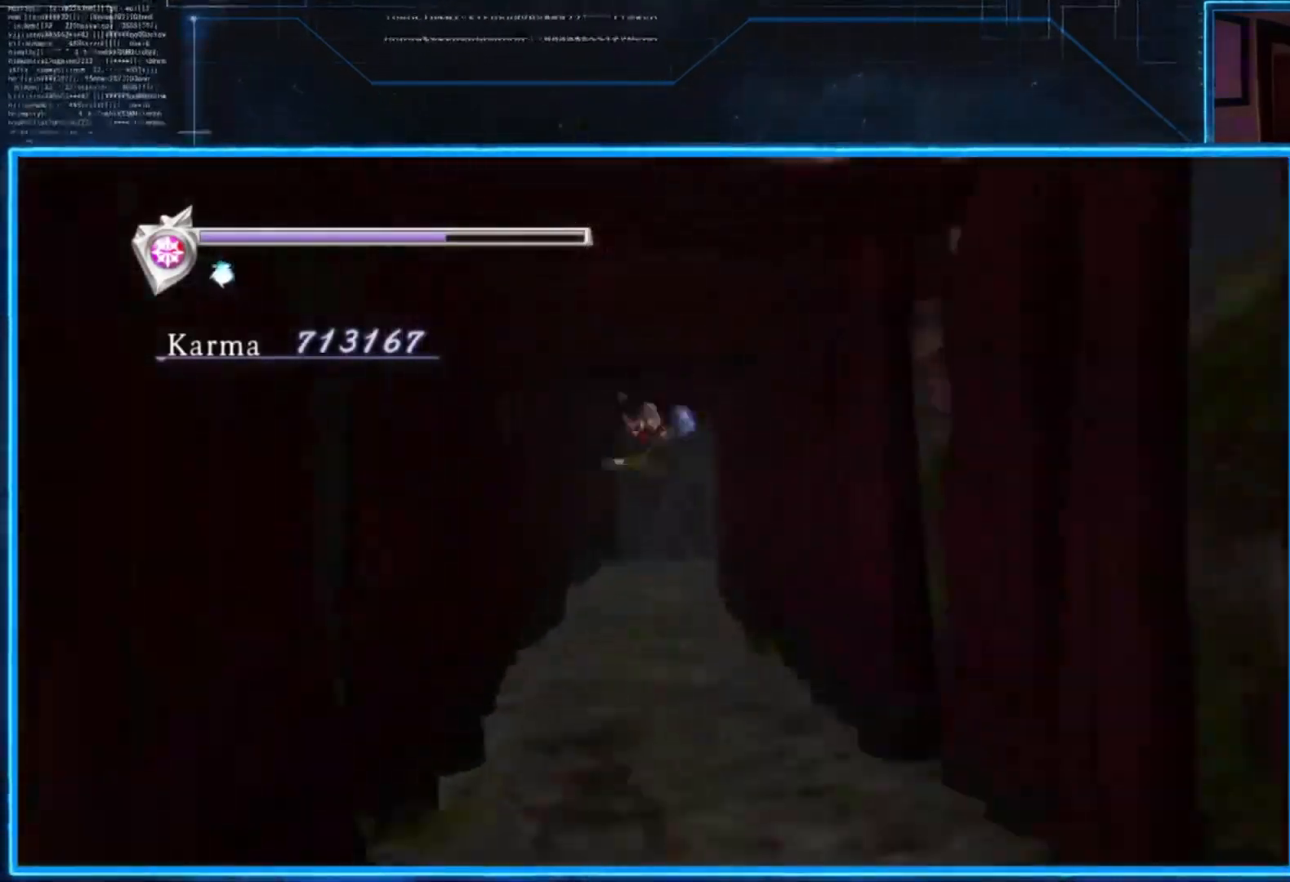
{"buttons": ["A", "L2"], "left_stick": "up", "right_stick": "center", "events": [[250, "L2", "down"], [450, "A", "down"]]}
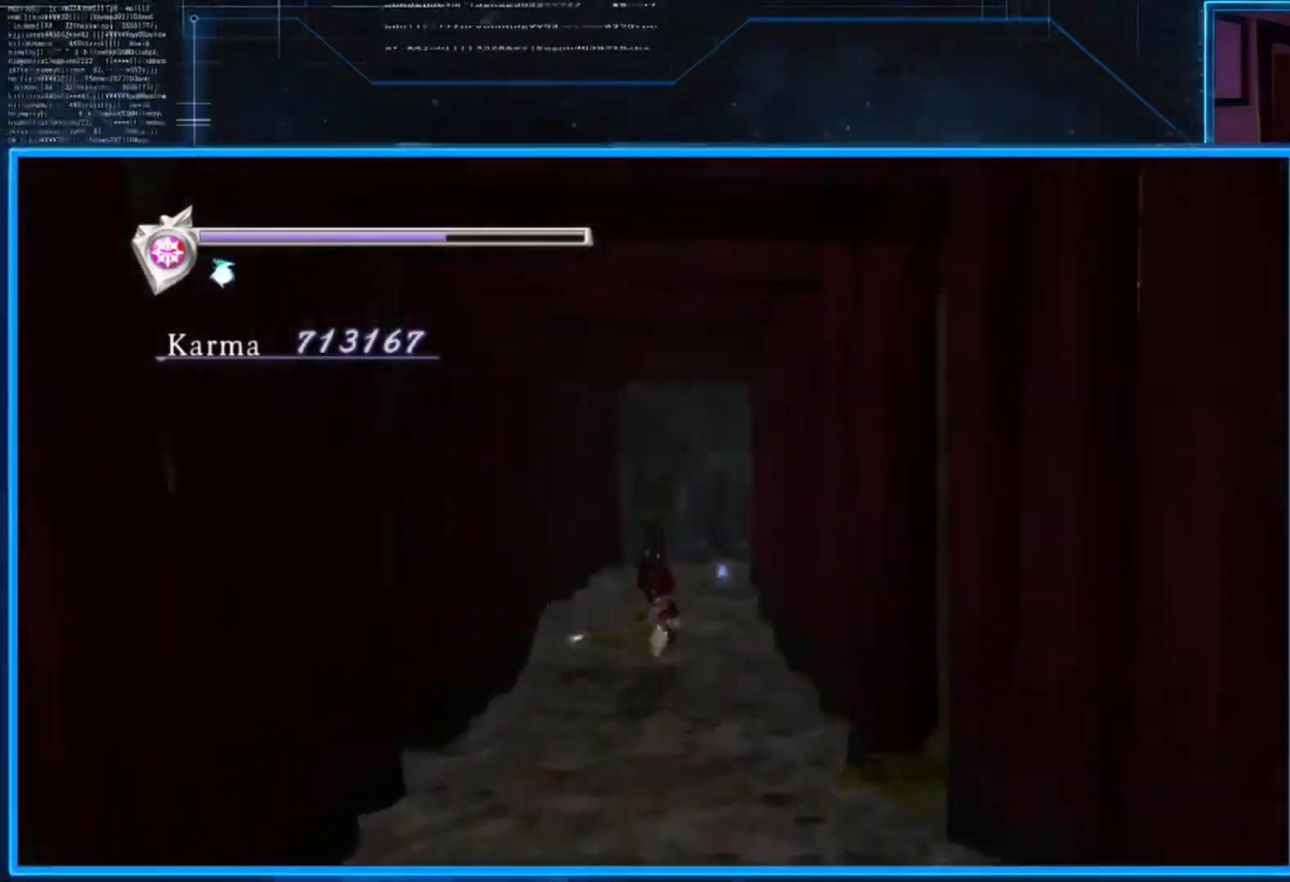
{"buttons": [], "left_stick": "up-right", "right_stick": "center", "events": [[50, "L2", "up"], [117, "A", "up"], [317, "left_stick", "up-right"]]}
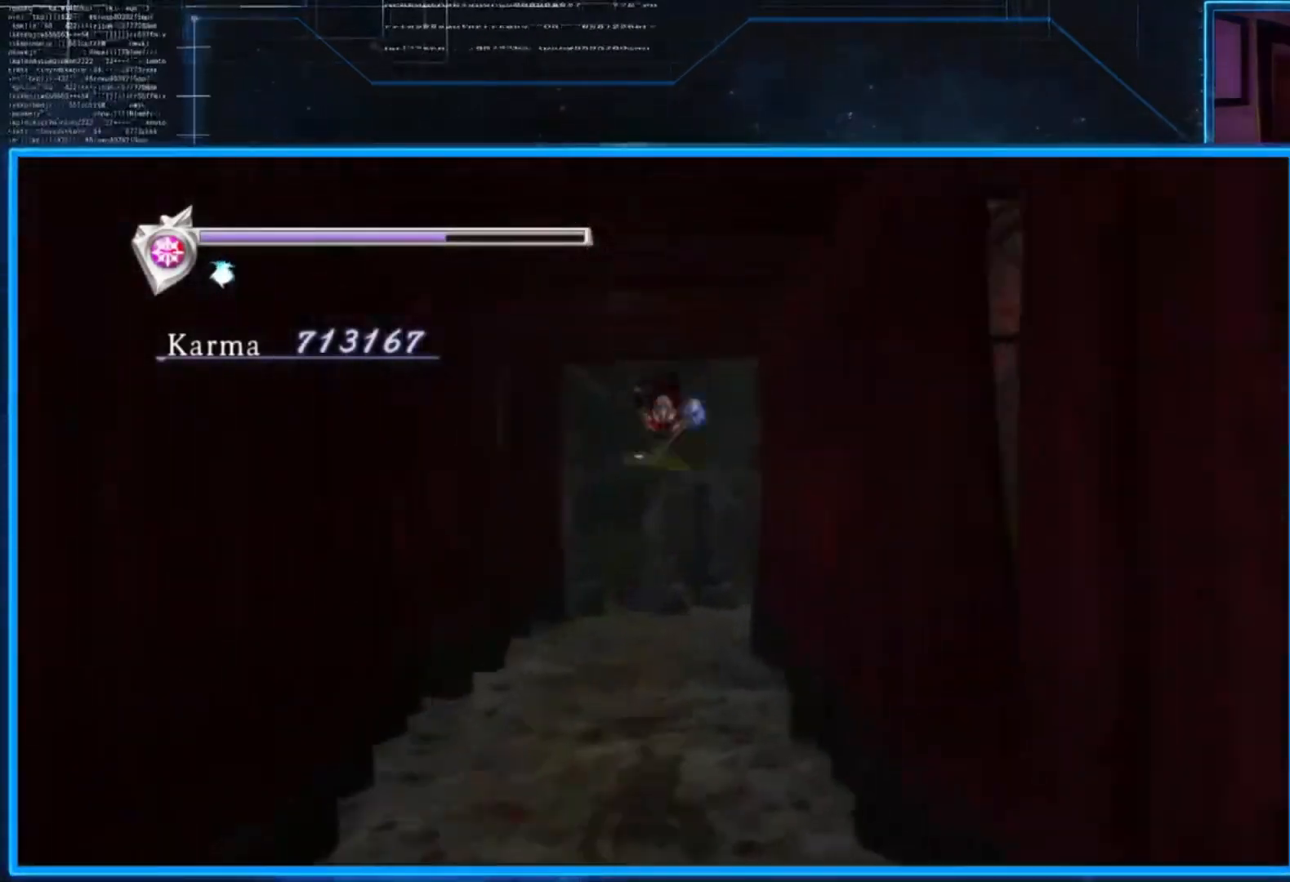
{"buttons": ["A"], "left_stick": "up-right", "right_stick": "center", "events": [[217, "L2", "down"], [417, "A", "down"], [484, "L2", "up"]]}
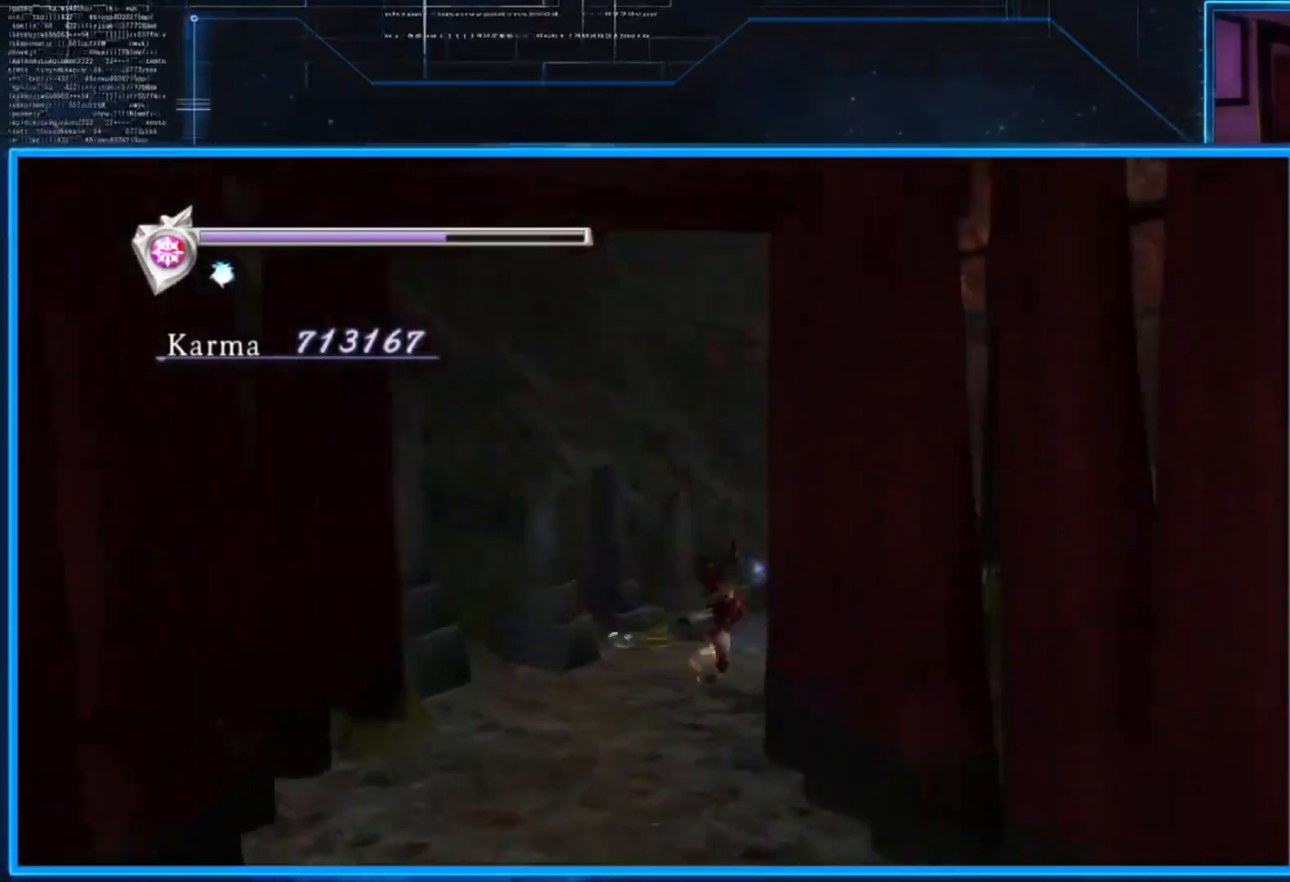
{"buttons": [], "left_stick": "up-right", "right_stick": "down-right", "events": [[50, "A", "up"], [251, "right_stick", "down-right"]]}
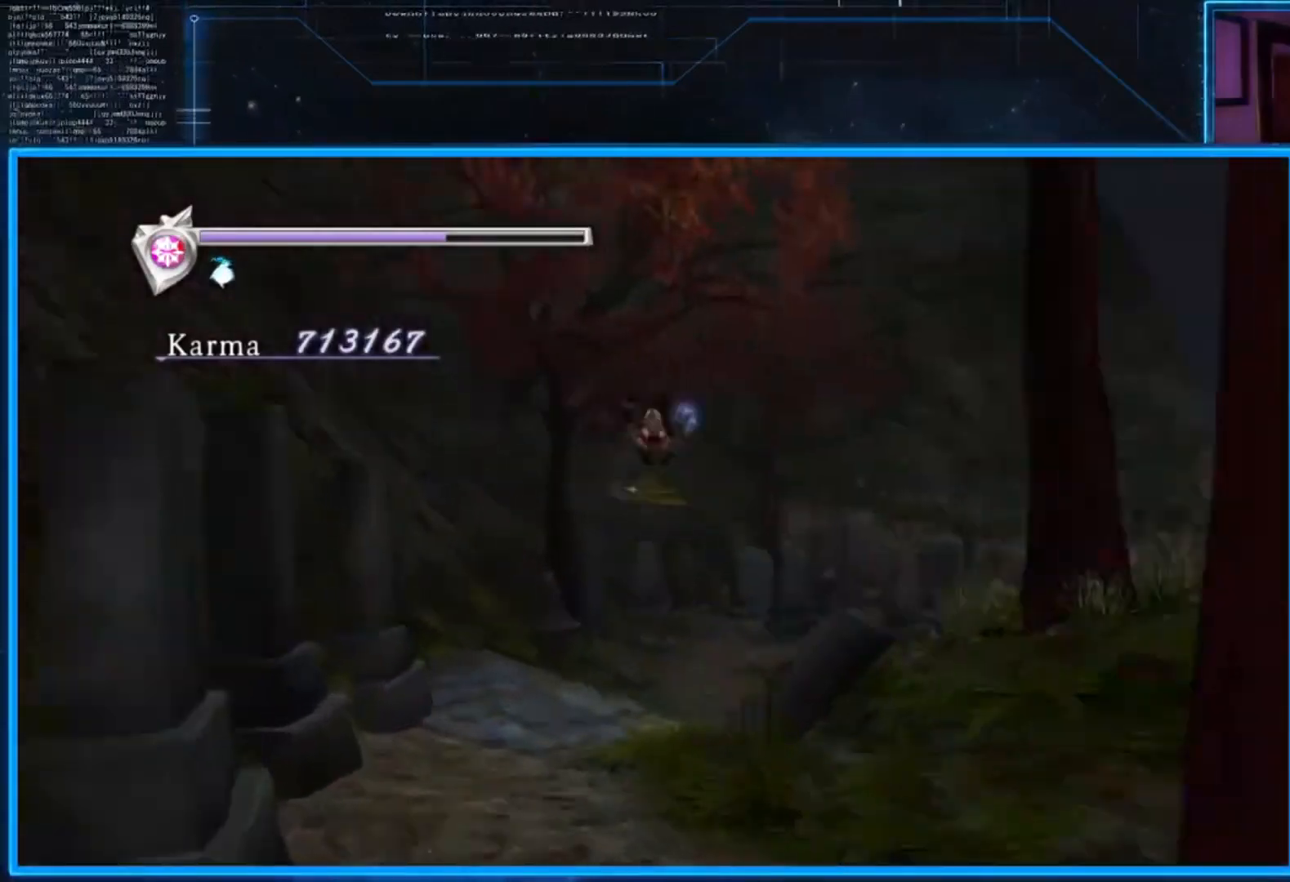
{"buttons": [], "left_stick": "up-right", "right_stick": "center", "events": [[383, "right_stick", "center"]]}
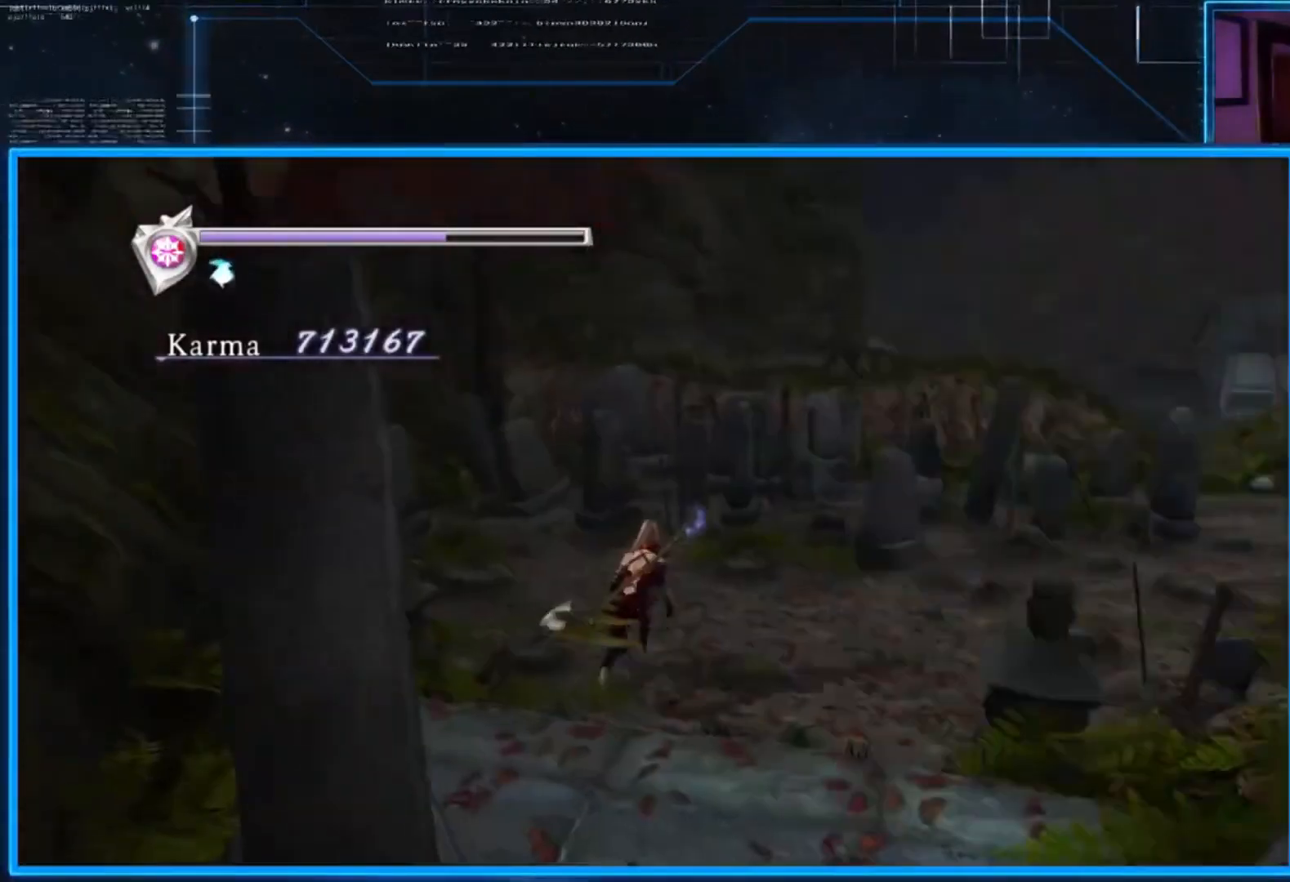
{"buttons": ["A"], "left_stick": "right", "right_stick": "center", "events": [[117, "left_stick", "right"], [451, "A", "down"]]}
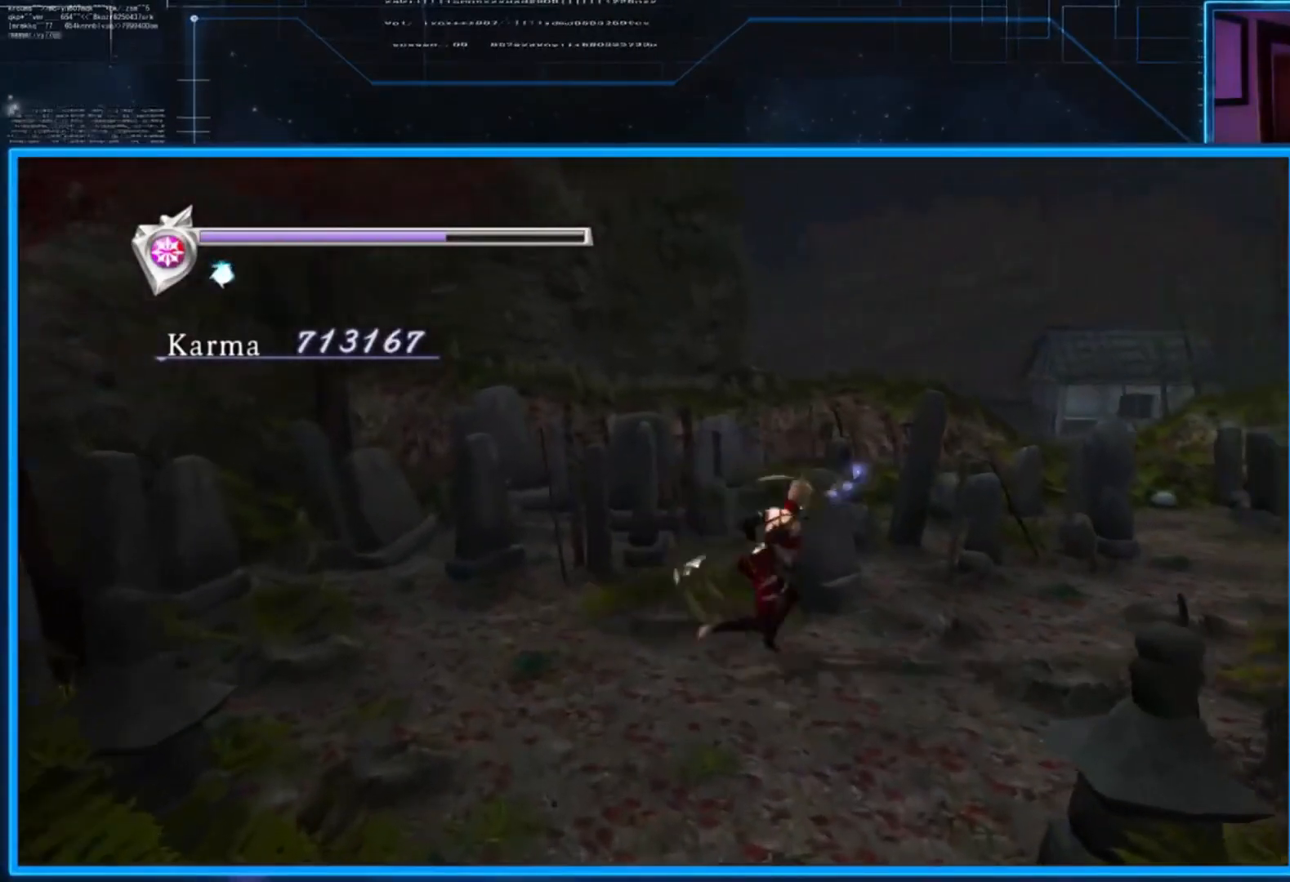
{"buttons": [], "left_stick": "up-right", "right_stick": "down-left", "events": [[83, "A", "up"], [217, "right_stick", "down-left"], [317, "left_stick", "up-right"]]}
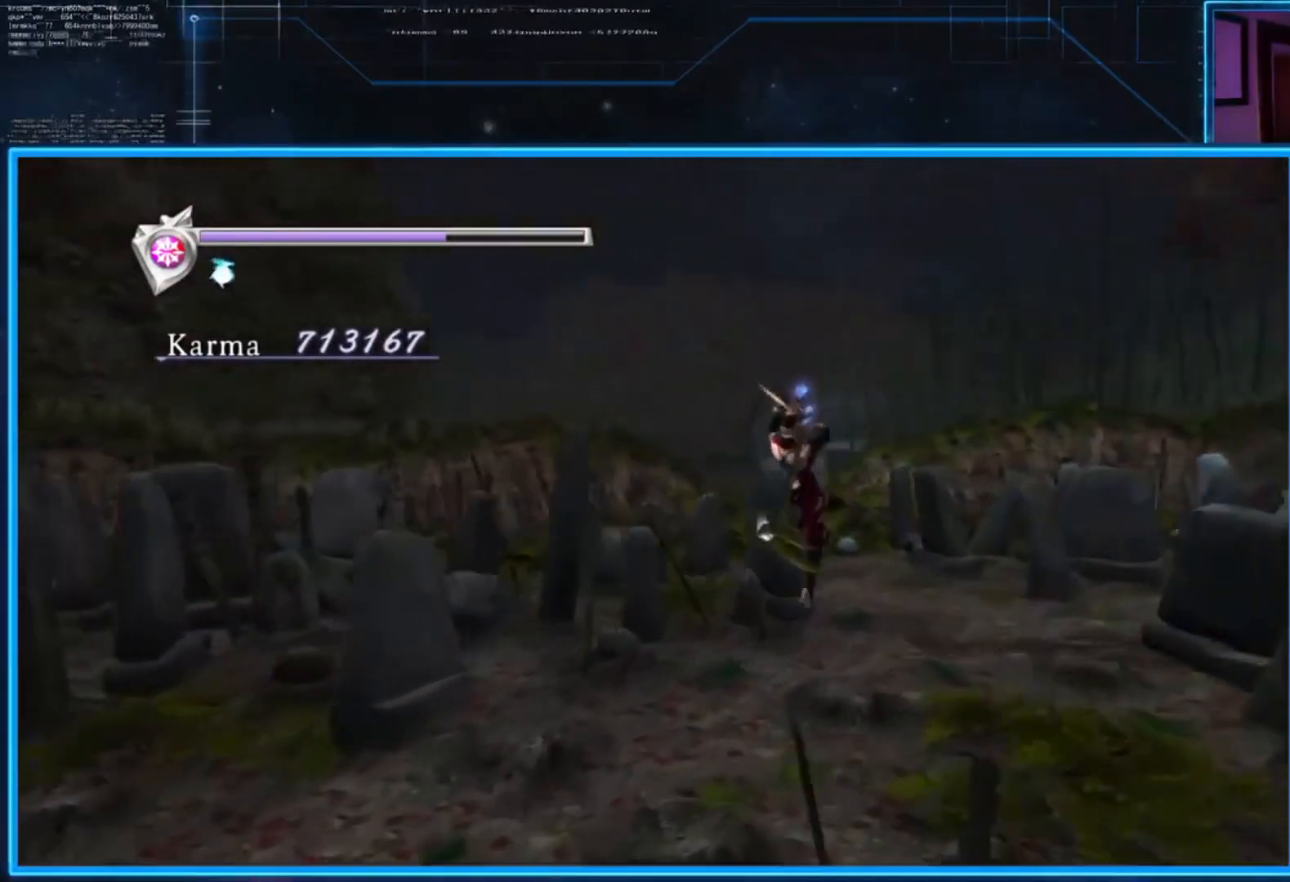
{"buttons": [], "left_stick": "up", "right_stick": "center", "events": [[117, "left_stick", "up"], [384, "right_stick", "center"]]}
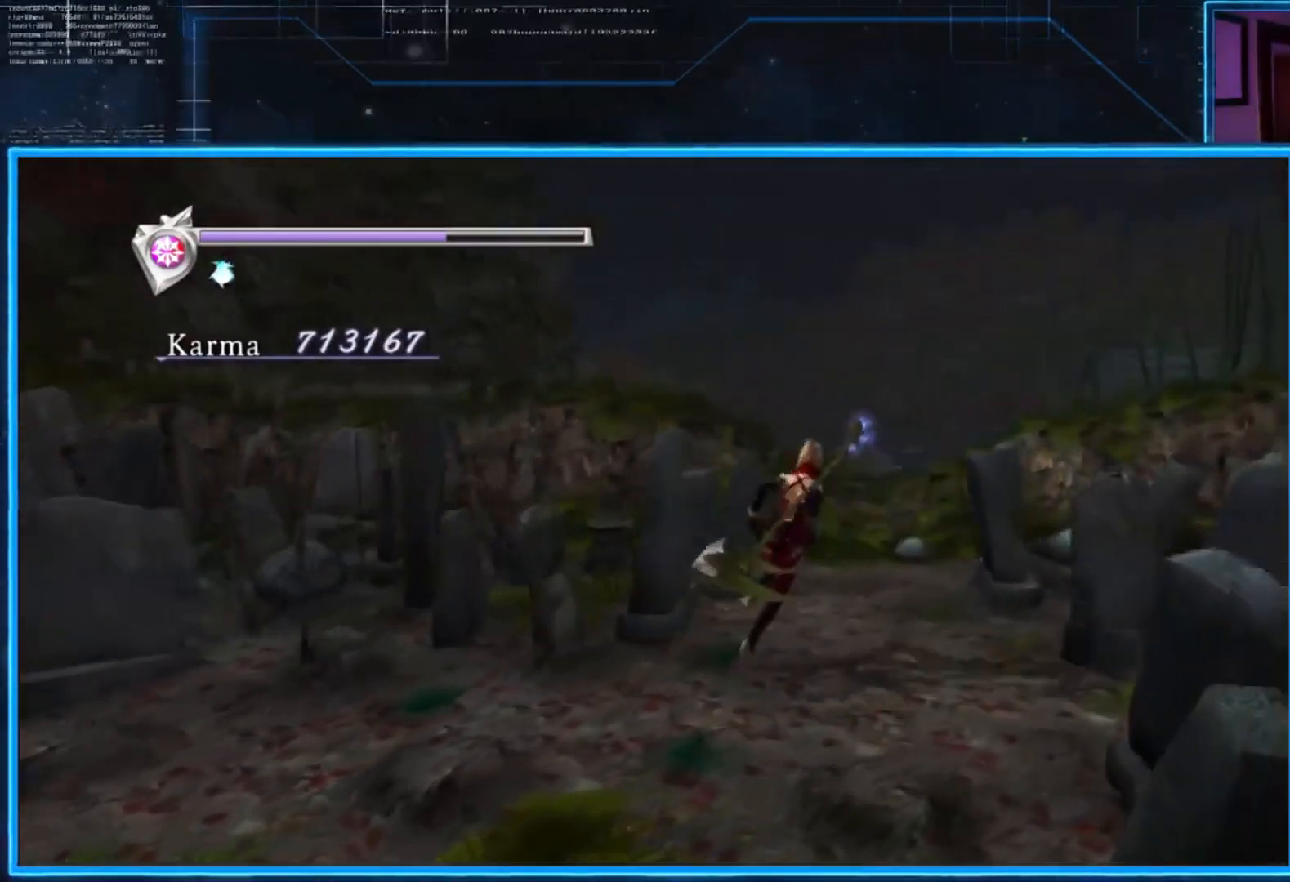
{"buttons": [], "left_stick": "up", "right_stick": "center", "events": []}
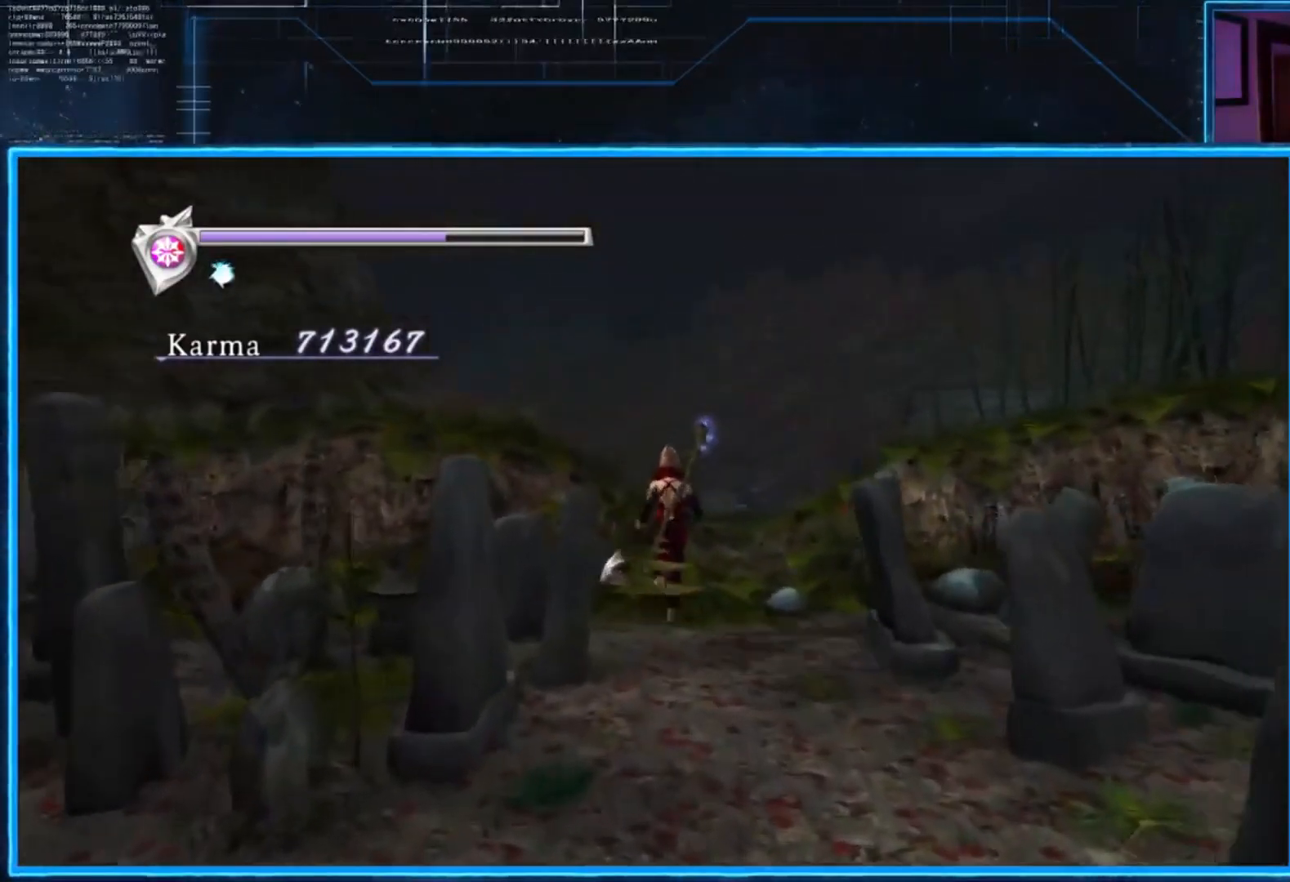
{"buttons": [], "left_stick": "up", "right_stick": "center", "events": [[300, "A", "down"], [500, "A", "up"]]}
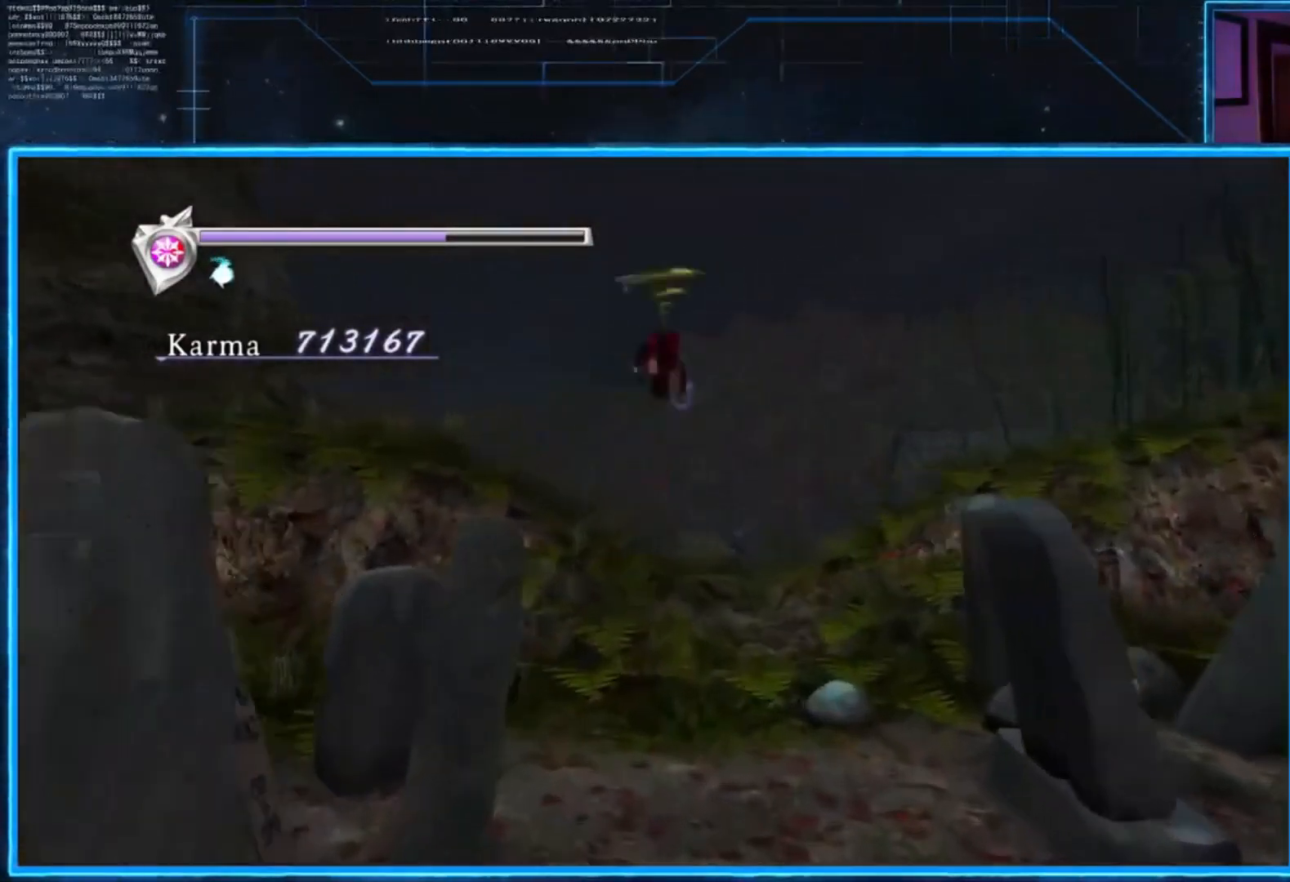
{"buttons": [], "left_stick": "up", "right_stick": "center", "events": []}
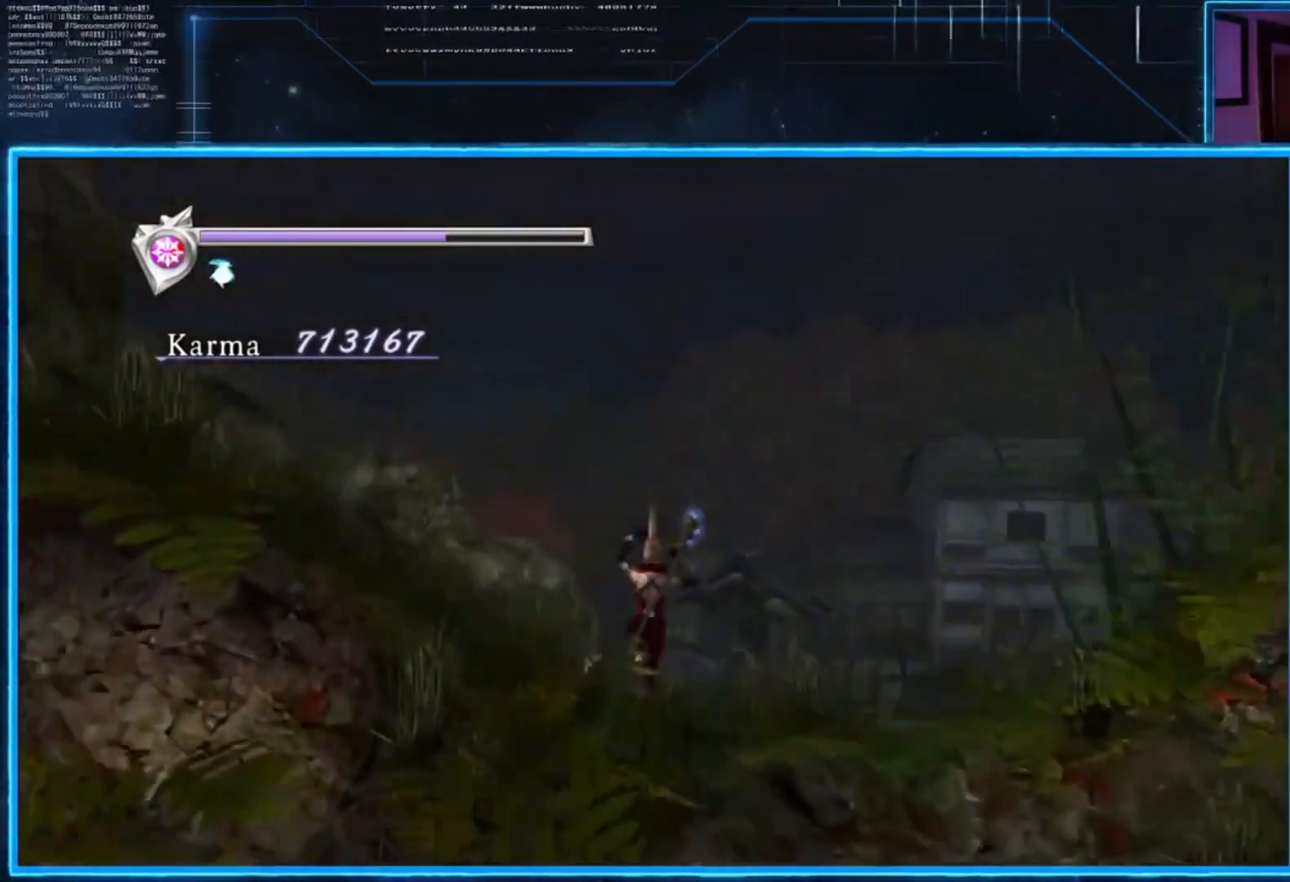
{"buttons": [], "left_stick": "up", "right_stick": "center", "events": []}
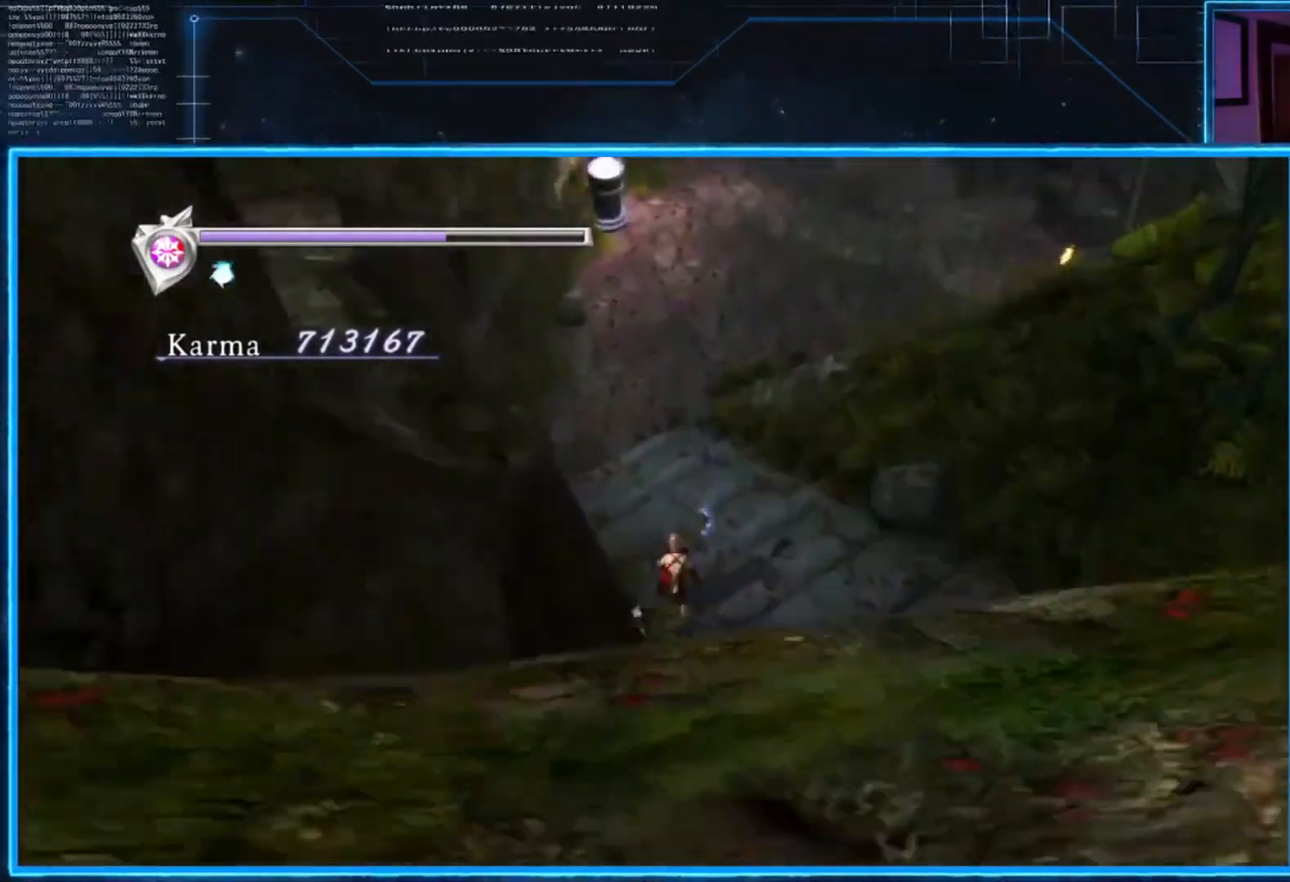
{"buttons": [], "left_stick": "up", "right_stick": "center", "events": []}
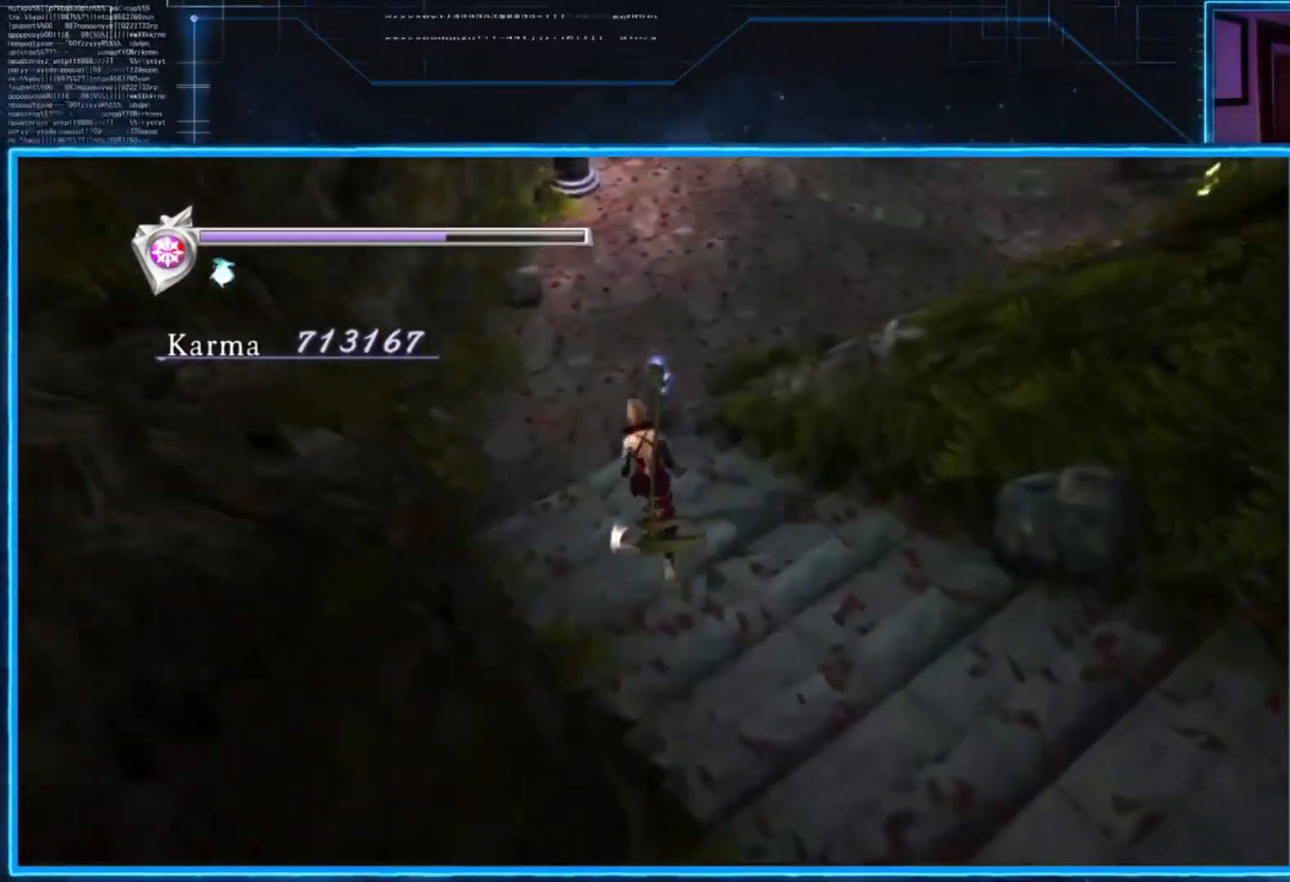
{"buttons": [], "left_stick": "up", "right_stick": "center", "events": [[66, "A", "down"], [200, "A", "up"]]}
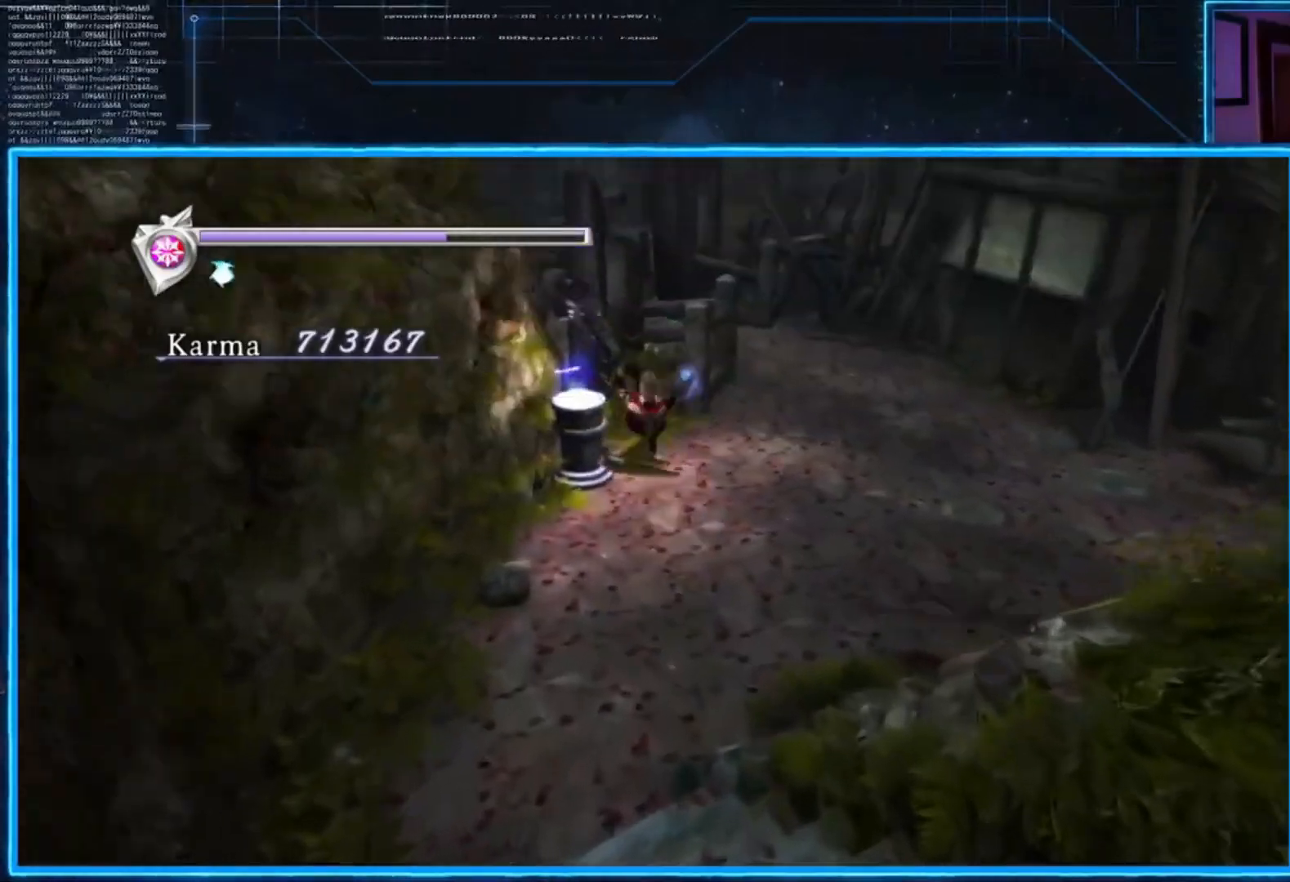
{"buttons": [], "left_stick": "up-left", "right_stick": "center", "events": [[334, "left_stick", "up-left"]]}
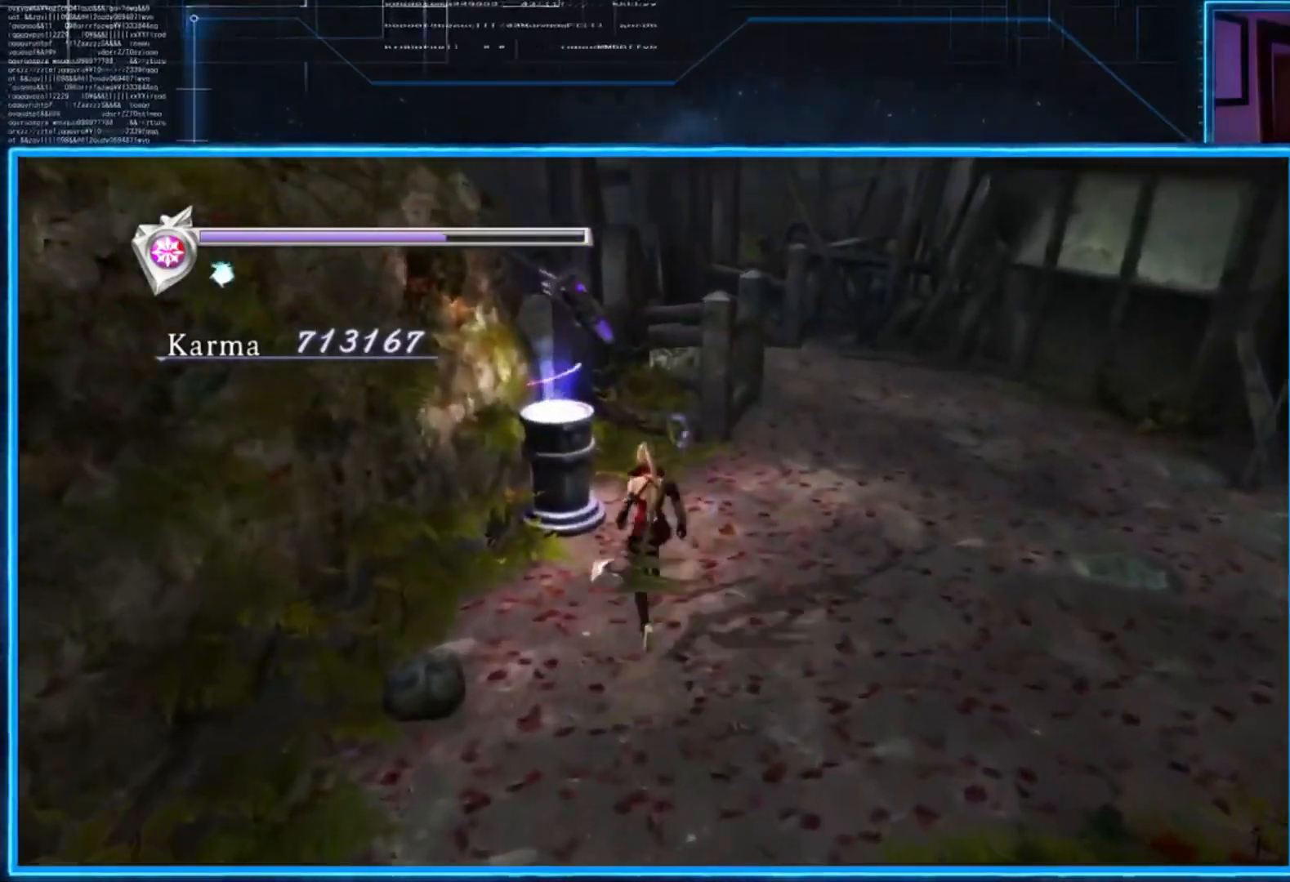
{"buttons": [], "left_stick": "center", "right_stick": "center", "events": [[233, "left_stick", "center"], [267, "B", "down"], [367, "B", "up"]]}
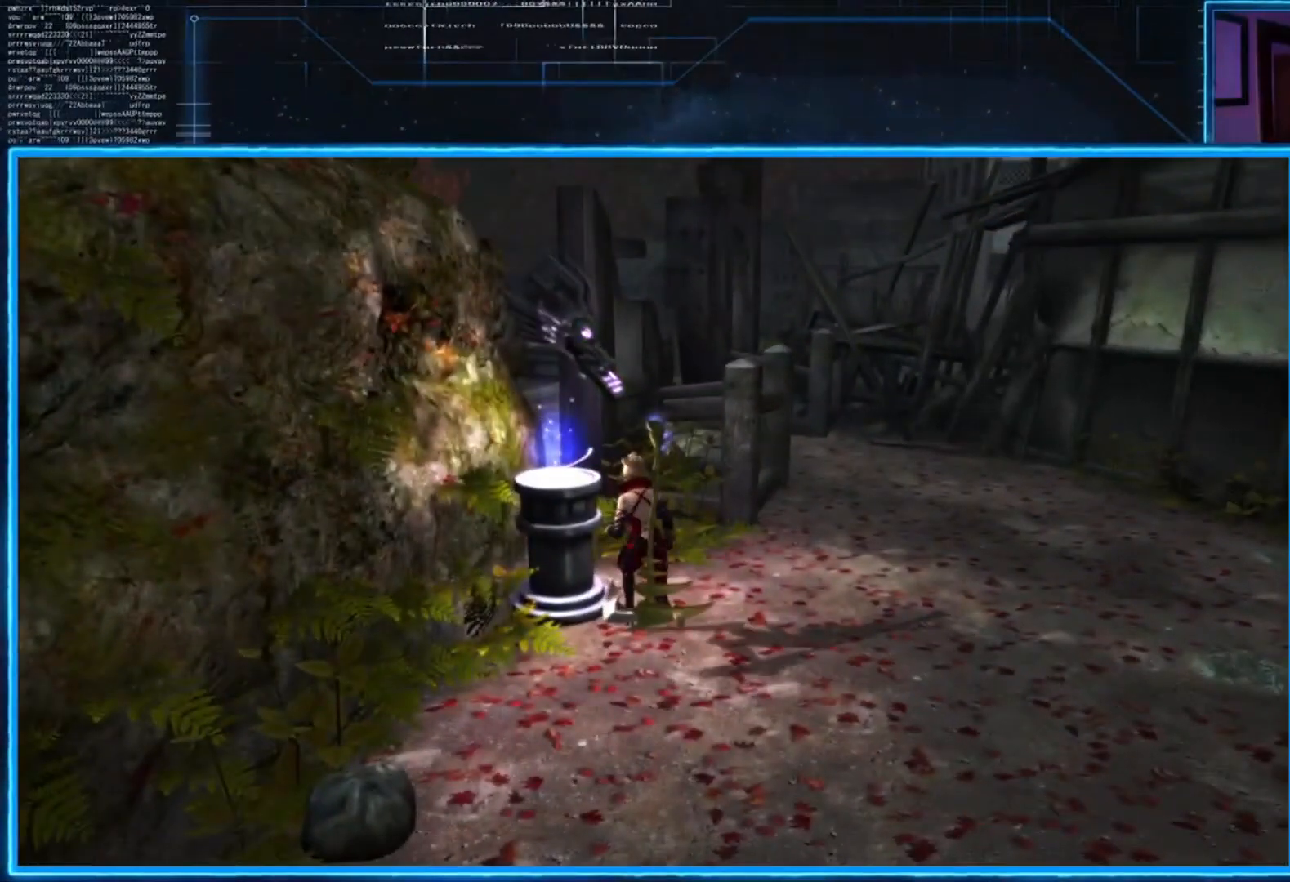
{"buttons": ["A"], "left_stick": "center", "right_stick": "center", "events": [[334, "A", "down"], [434, "A", "up"], [501, "A", "down"]]}
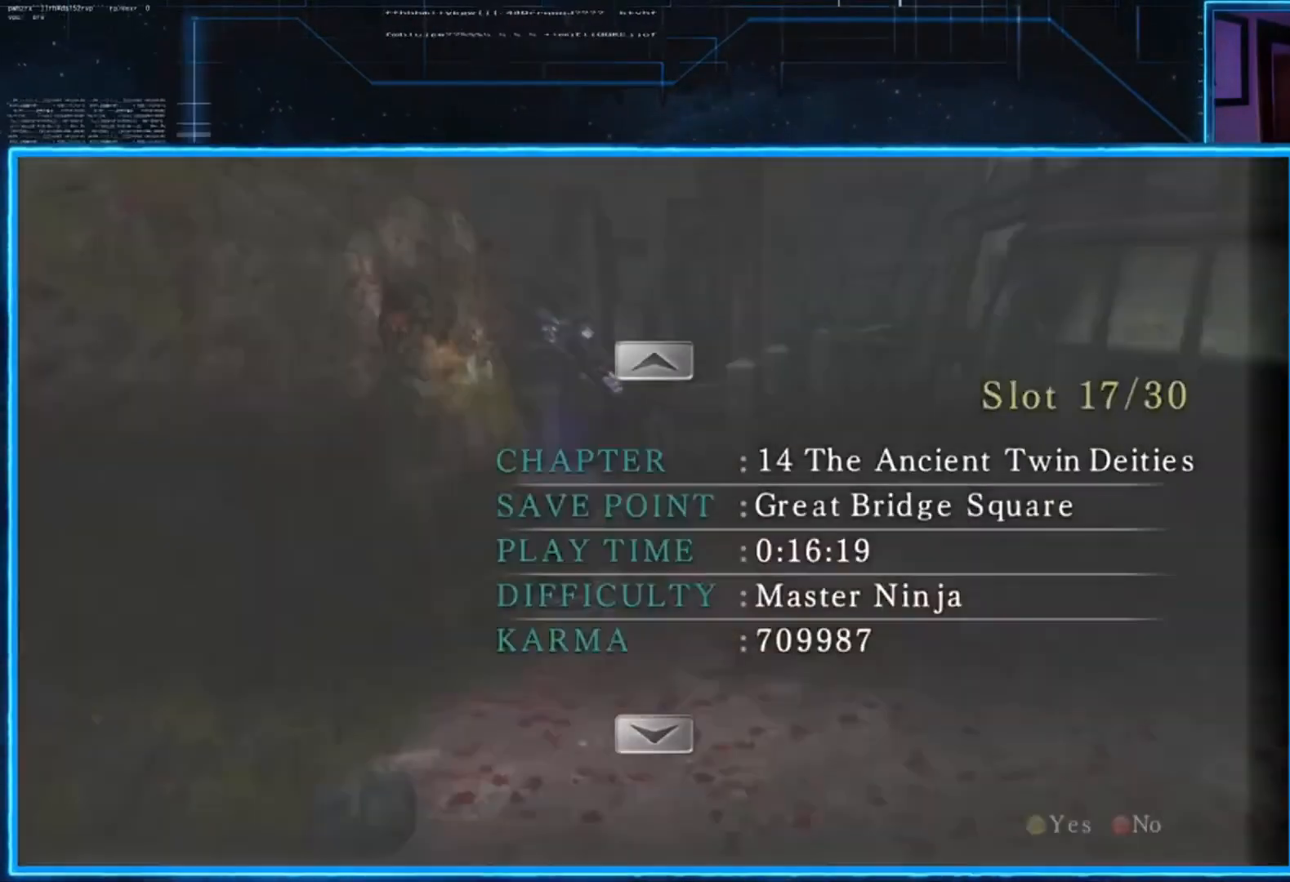
{"buttons": ["L2"], "left_stick": "down-right", "right_stick": "center", "events": [[66, "A", "up"], [200, "left_stick", "down-right"], [500, "L2", "down"]]}
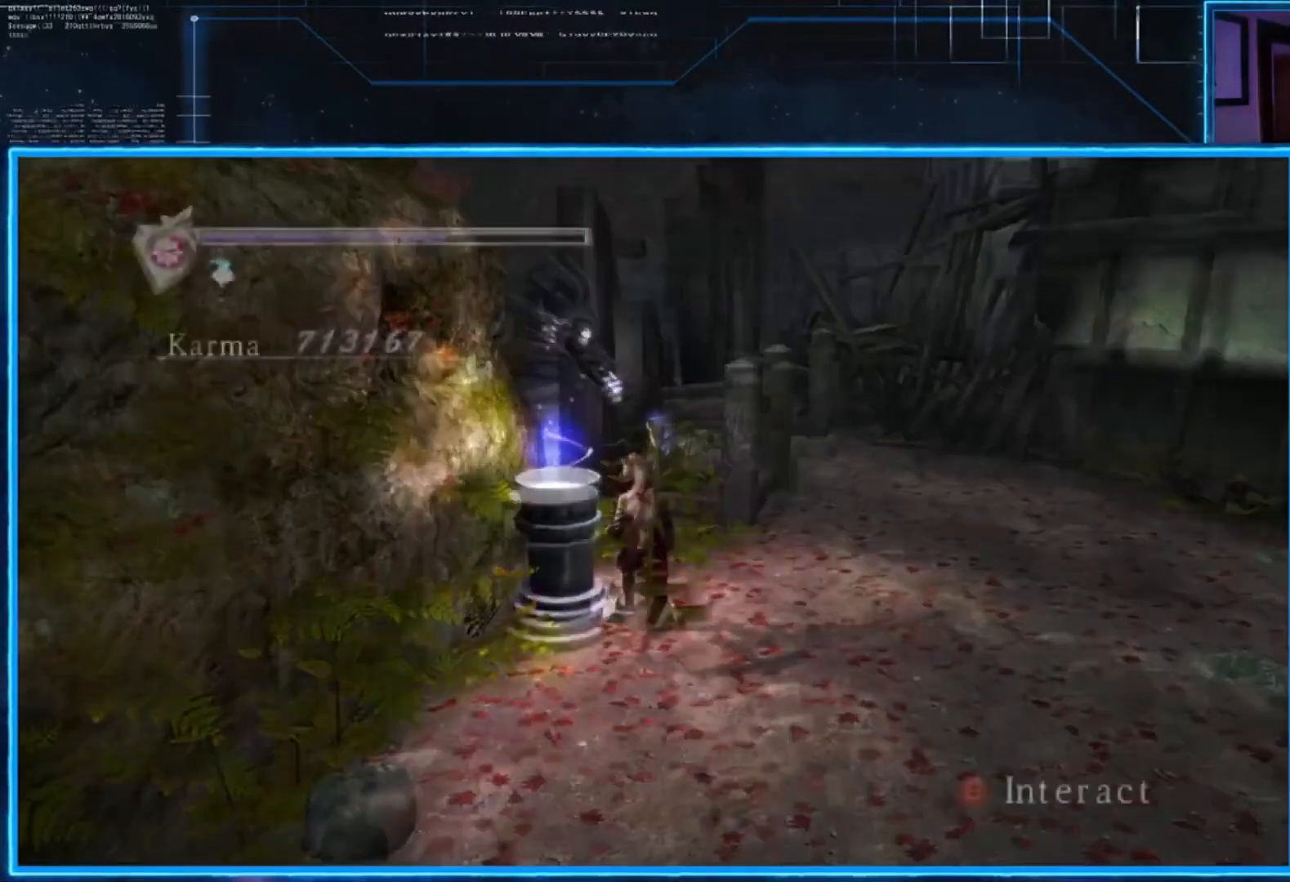
{"buttons": [], "left_stick": "up-right", "right_stick": "center", "events": [[134, "R2", "down"], [200, "A", "down"], [200, "left_stick", "right"], [267, "L2", "up"], [300, "A", "up"], [334, "R2", "up"], [400, "A", "down"], [467, "A", "up"], [467, "left_stick", "up-right"]]}
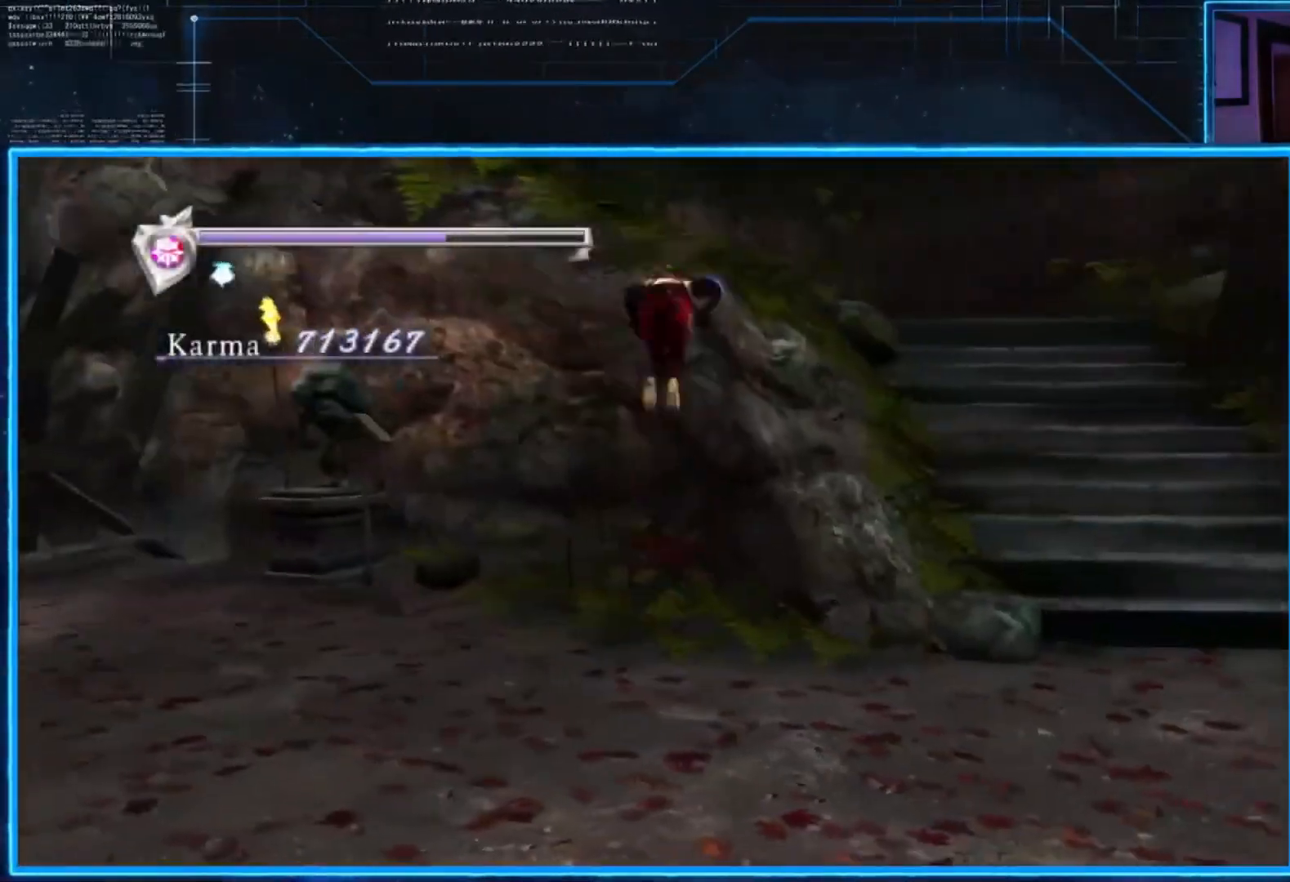
{"buttons": [], "left_stick": "left", "right_stick": "center", "events": [[33, "left_stick", "up"], [200, "left_stick", "left"]]}
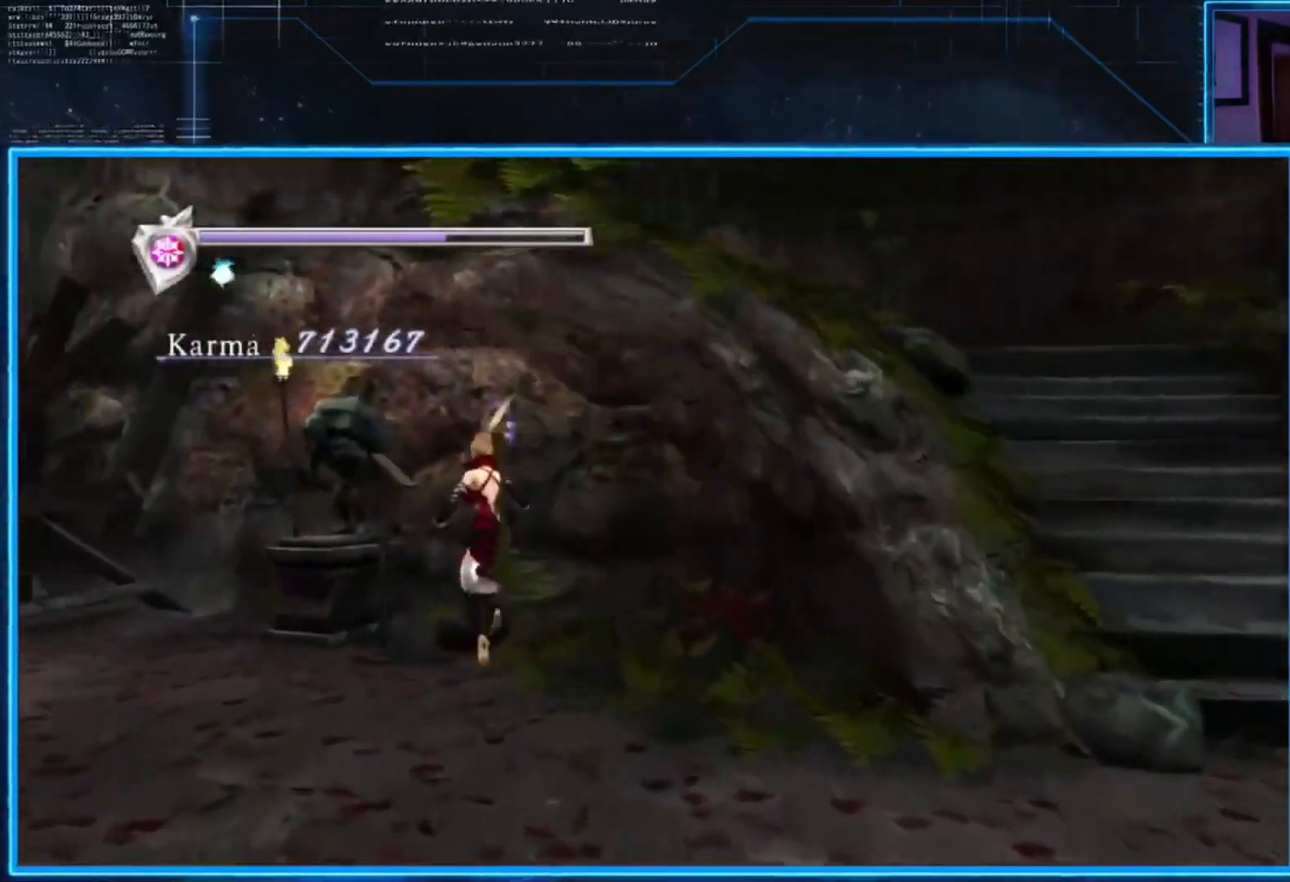
{"buttons": [], "left_stick": "up-left", "right_stick": "center", "events": [[134, "right_stick", "left"], [267, "right_stick", "center"], [300, "left_stick", "up-left"]]}
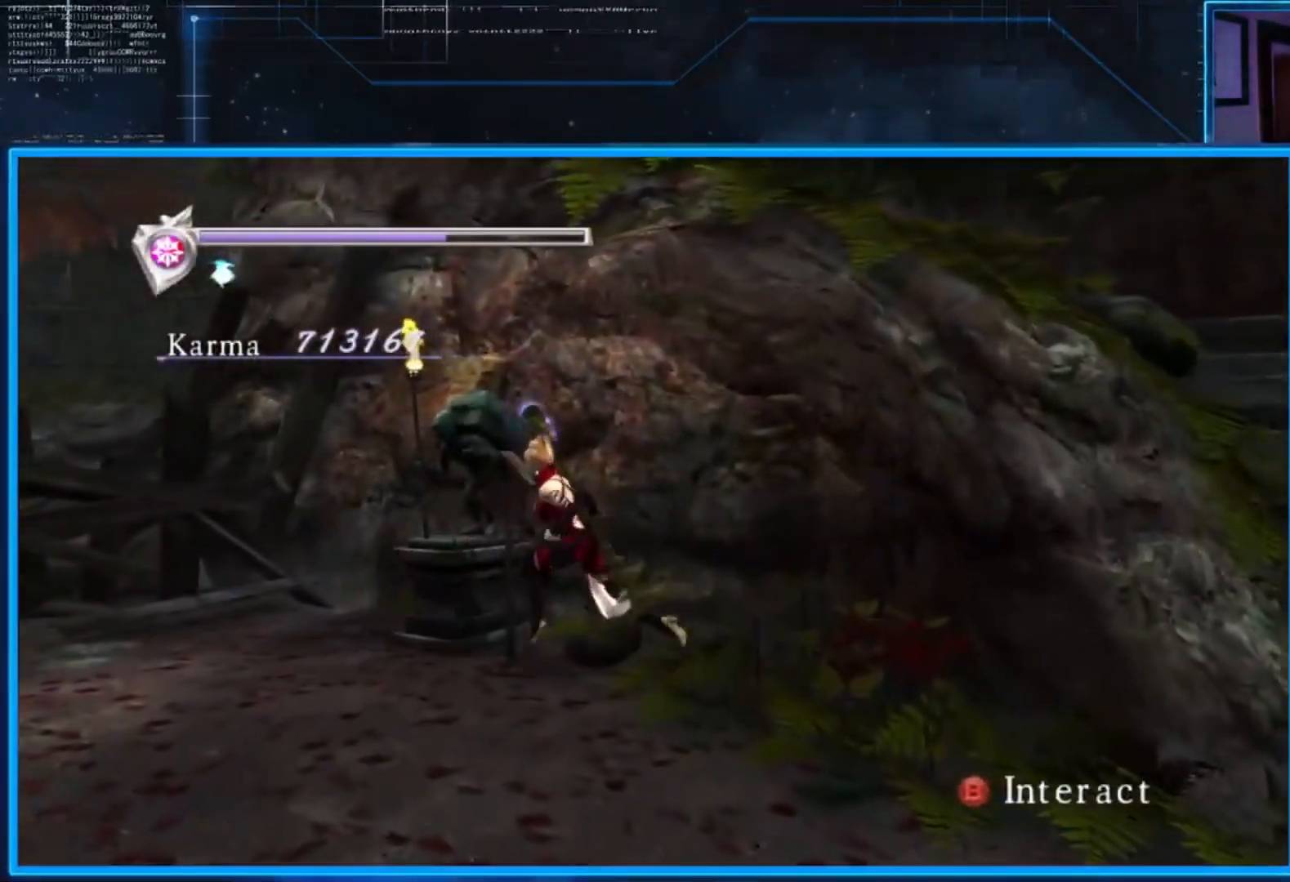
{"buttons": [], "left_stick": "left", "right_stick": "center", "events": [[33, "left_stick", "center"], [200, "left_stick", "down-left"], [500, "left_stick", "left"]]}
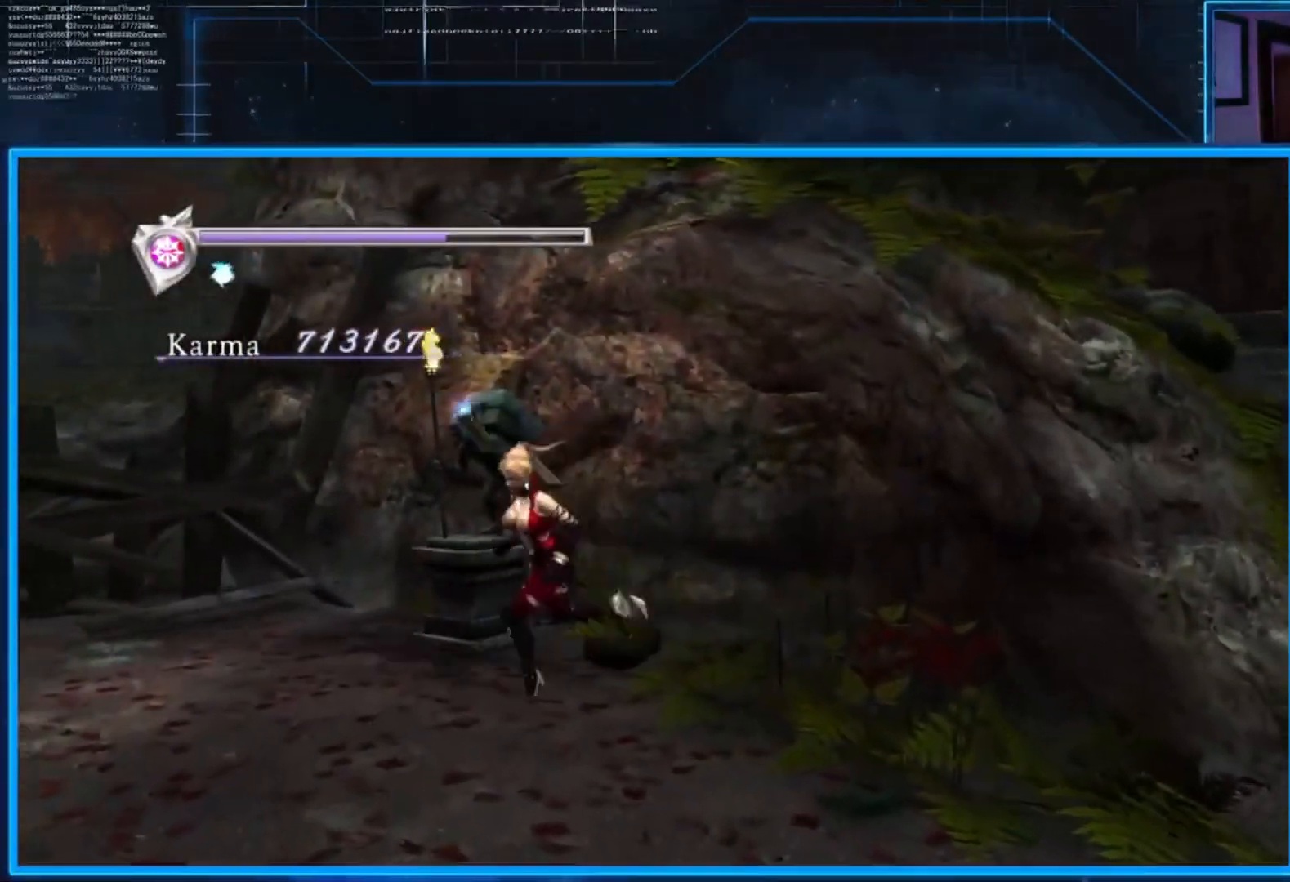
{"buttons": [], "left_stick": "right", "right_stick": "center", "events": [[134, "left_stick", "up-left"], [267, "left_stick", "up-right"], [367, "left_stick", "right"]]}
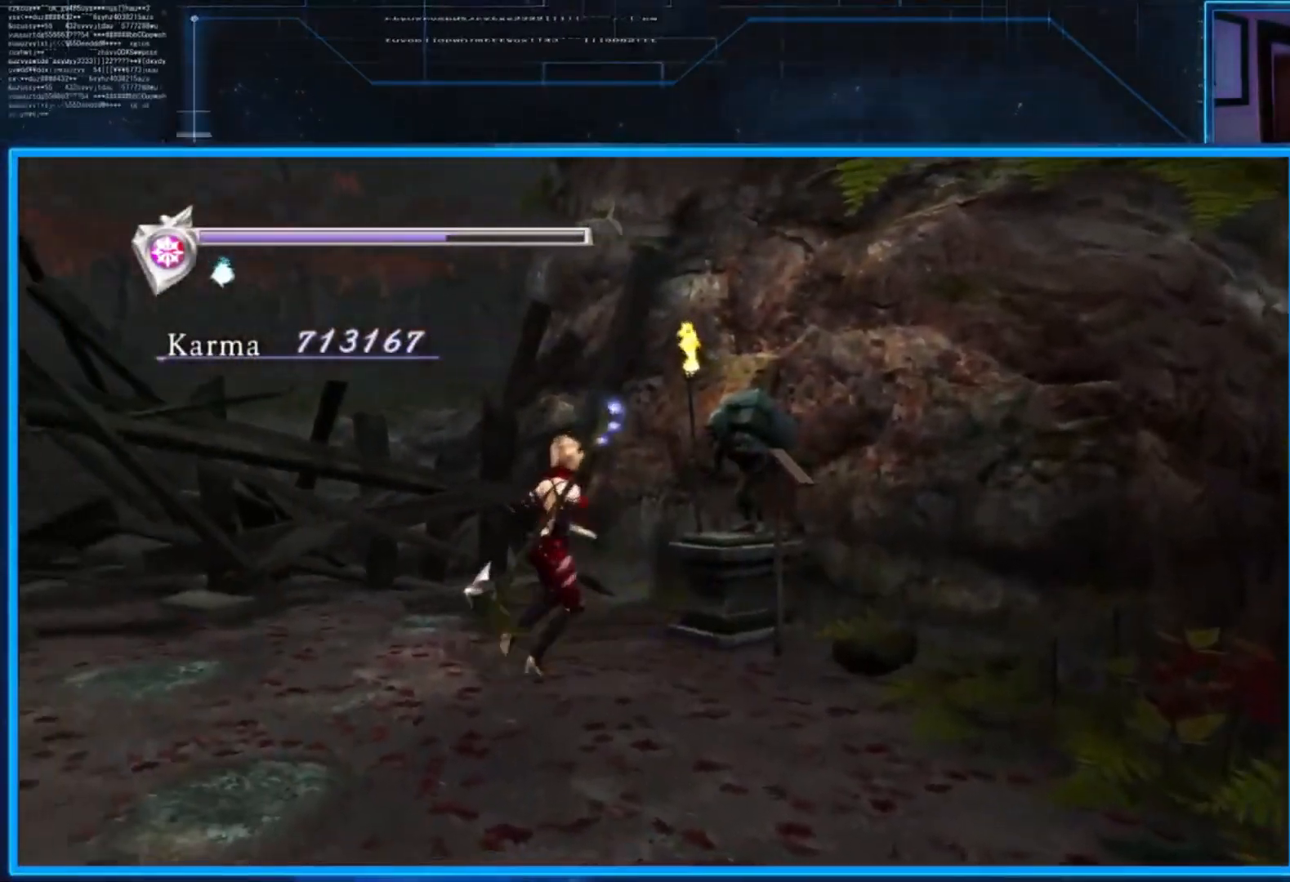
{"buttons": [], "left_stick": "center", "right_stick": "center", "events": [[66, "B", "down"], [100, "left_stick", "center"], [200, "B", "up"]]}
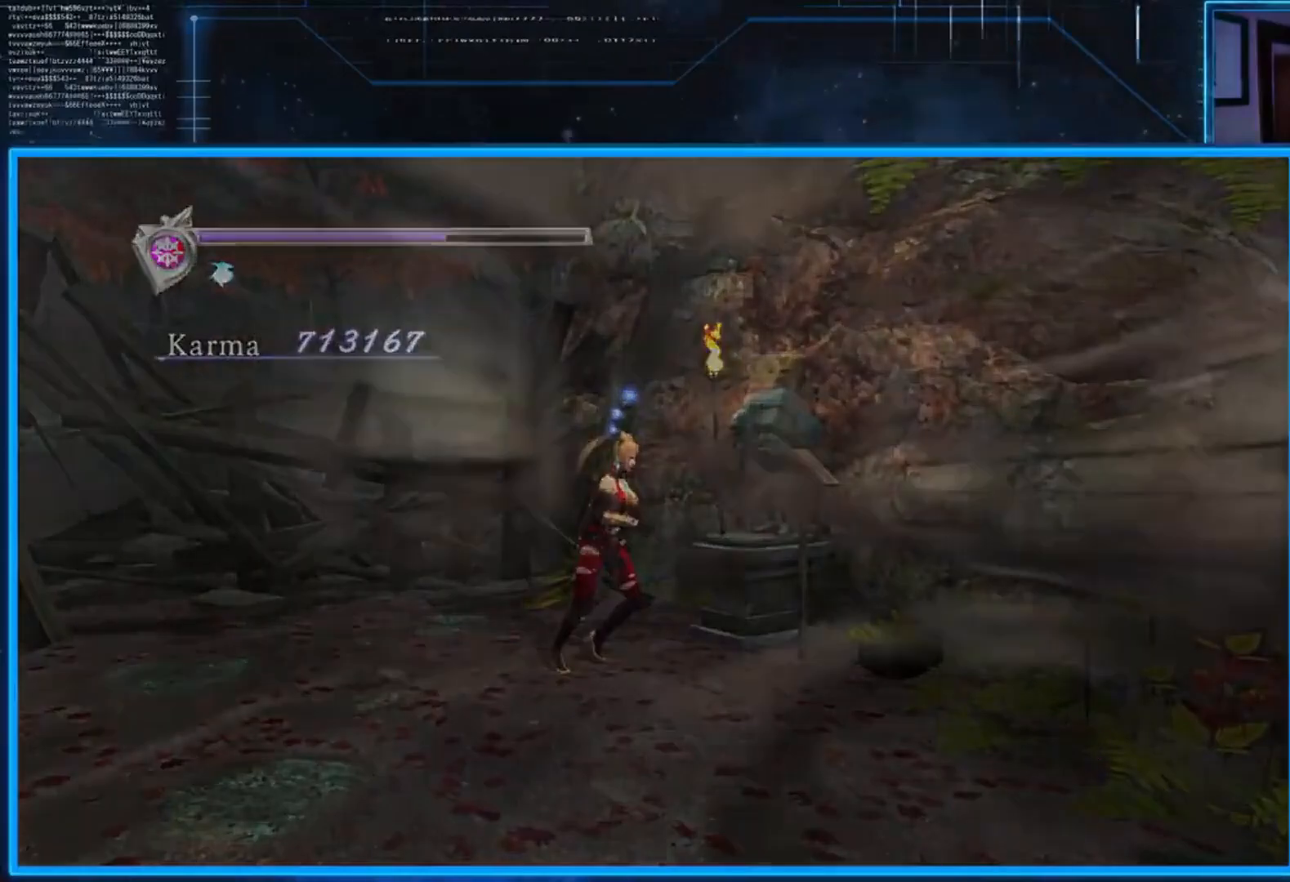
{"buttons": [], "left_stick": "center", "right_stick": "center", "events": []}